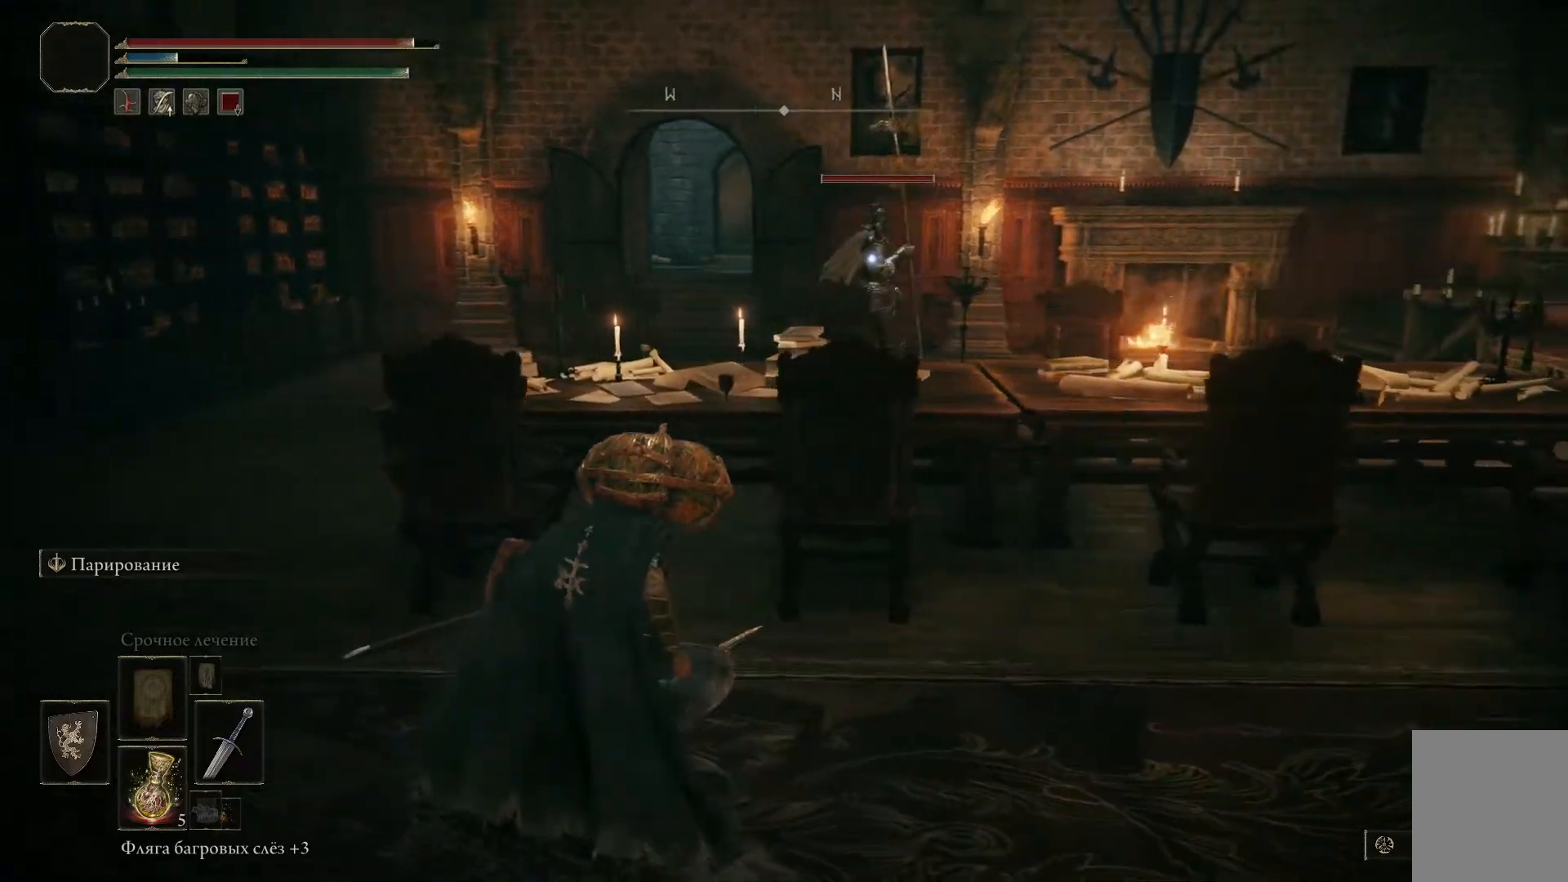
Gameplay with a controller (Xbox layout); each line is a JSON object with the inputs held at the frame after it. "events" lists button and stick changes between this image and that frame as [ms after this image, input, new state], when the widget could be followed in between.
{"buttons": [], "left_stick": "left", "right_stick": "center", "events": []}
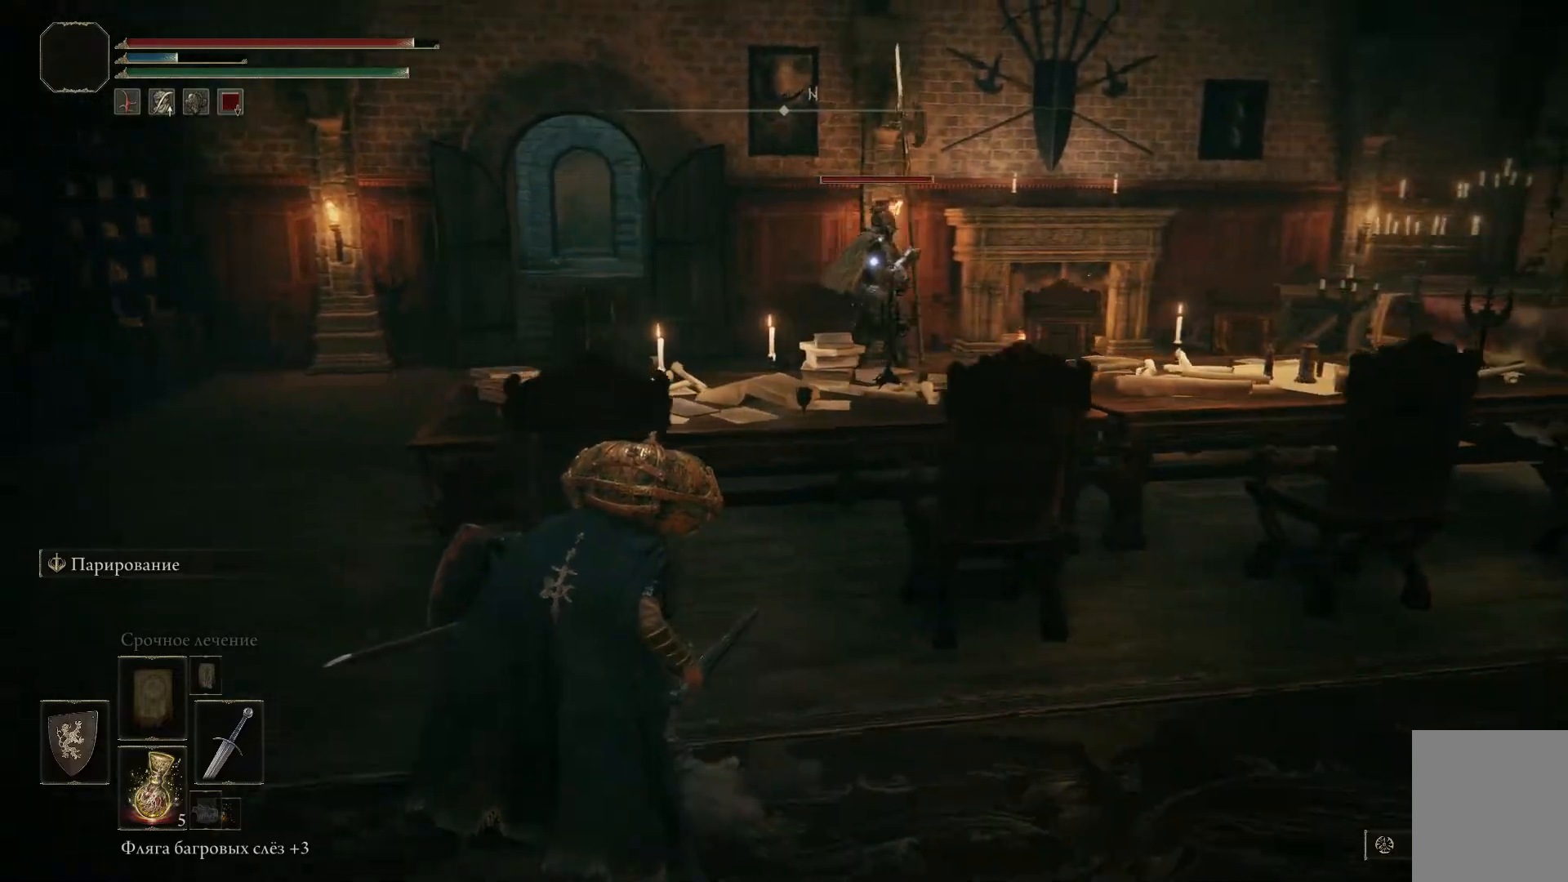
{"buttons": [], "left_stick": "left", "right_stick": "center", "events": []}
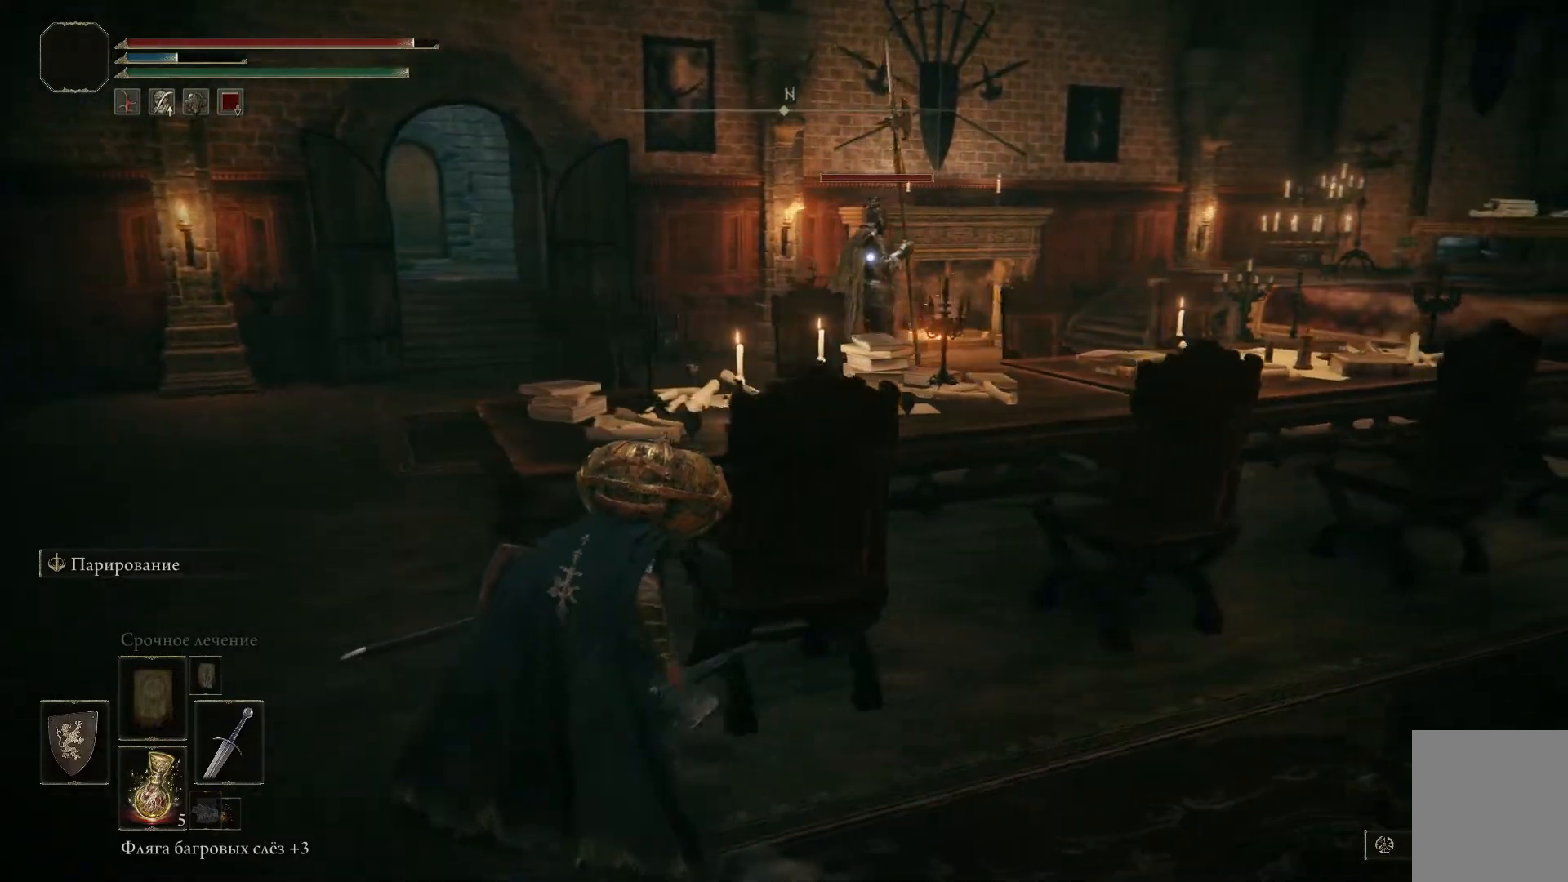
{"buttons": [], "left_stick": "left", "right_stick": "center", "events": []}
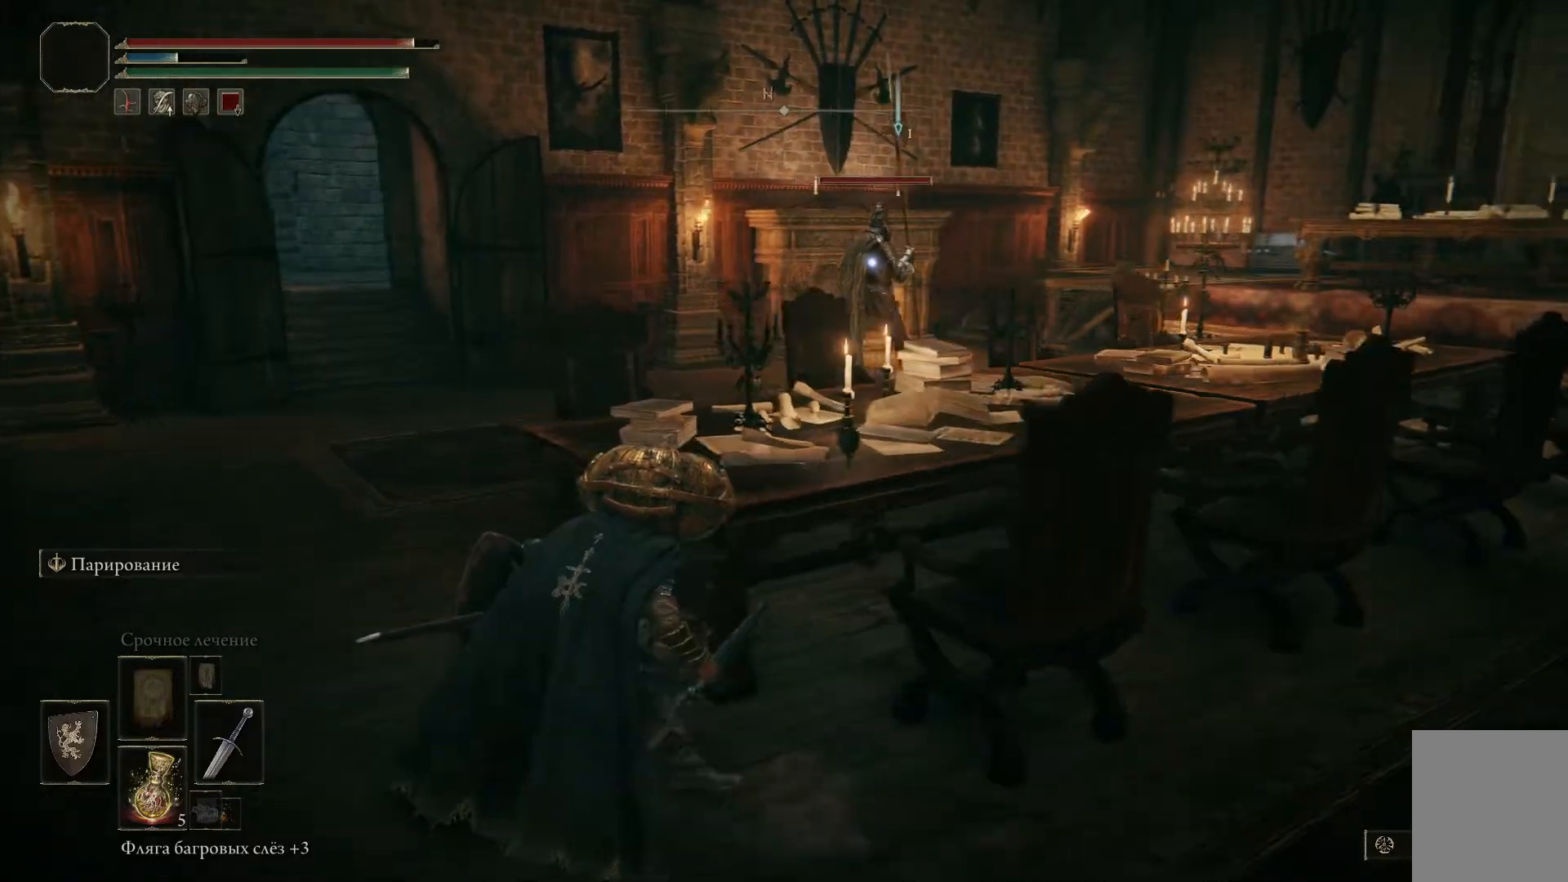
{"buttons": [], "left_stick": "left", "right_stick": "center", "events": []}
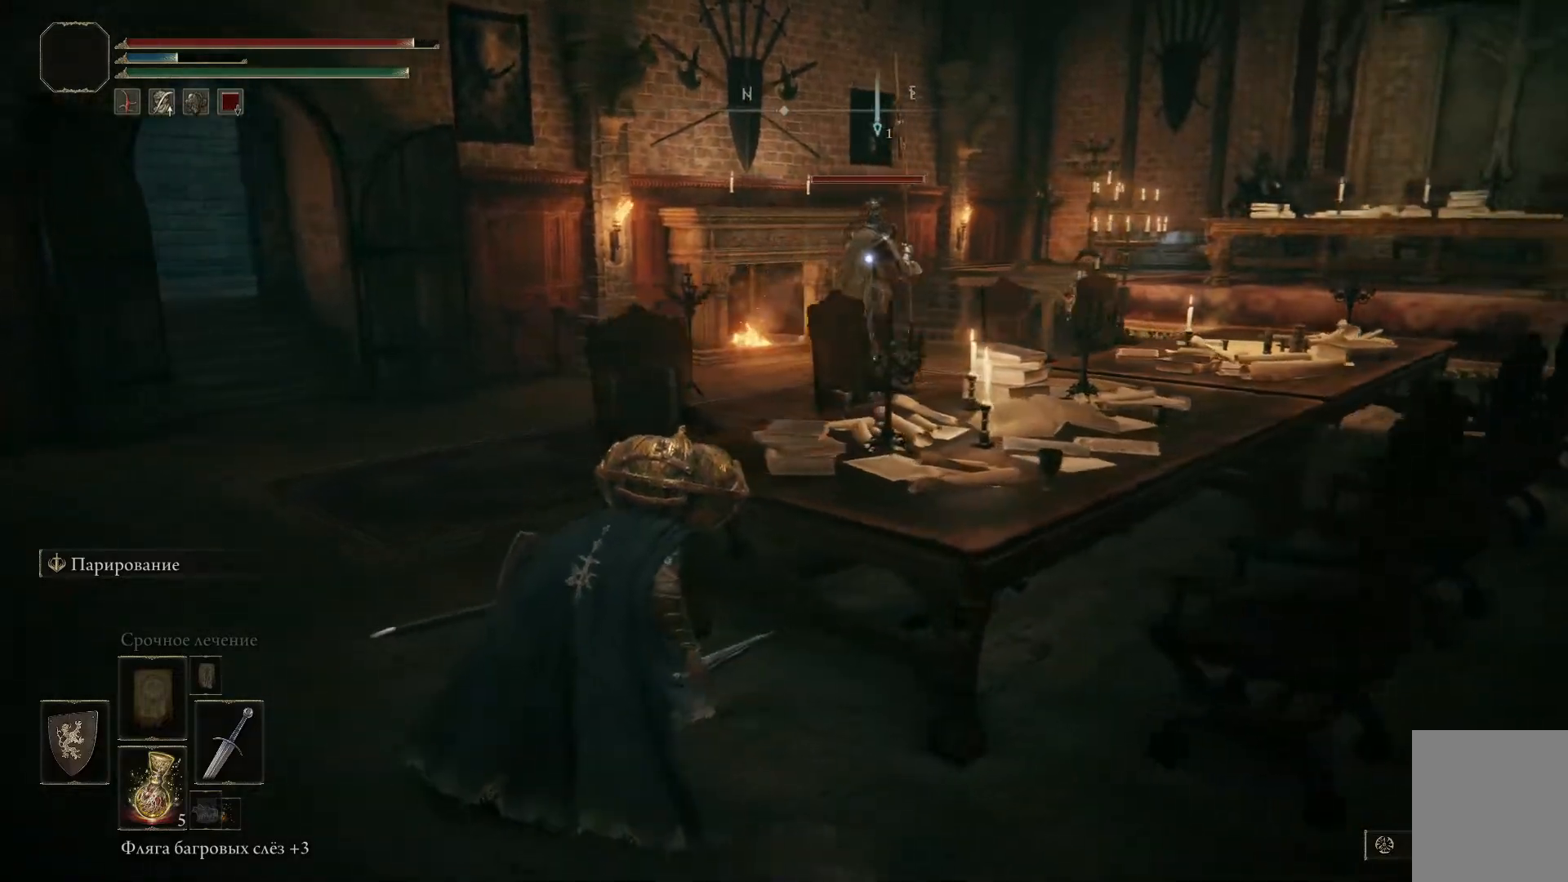
{"buttons": [], "left_stick": "left", "right_stick": "center", "events": []}
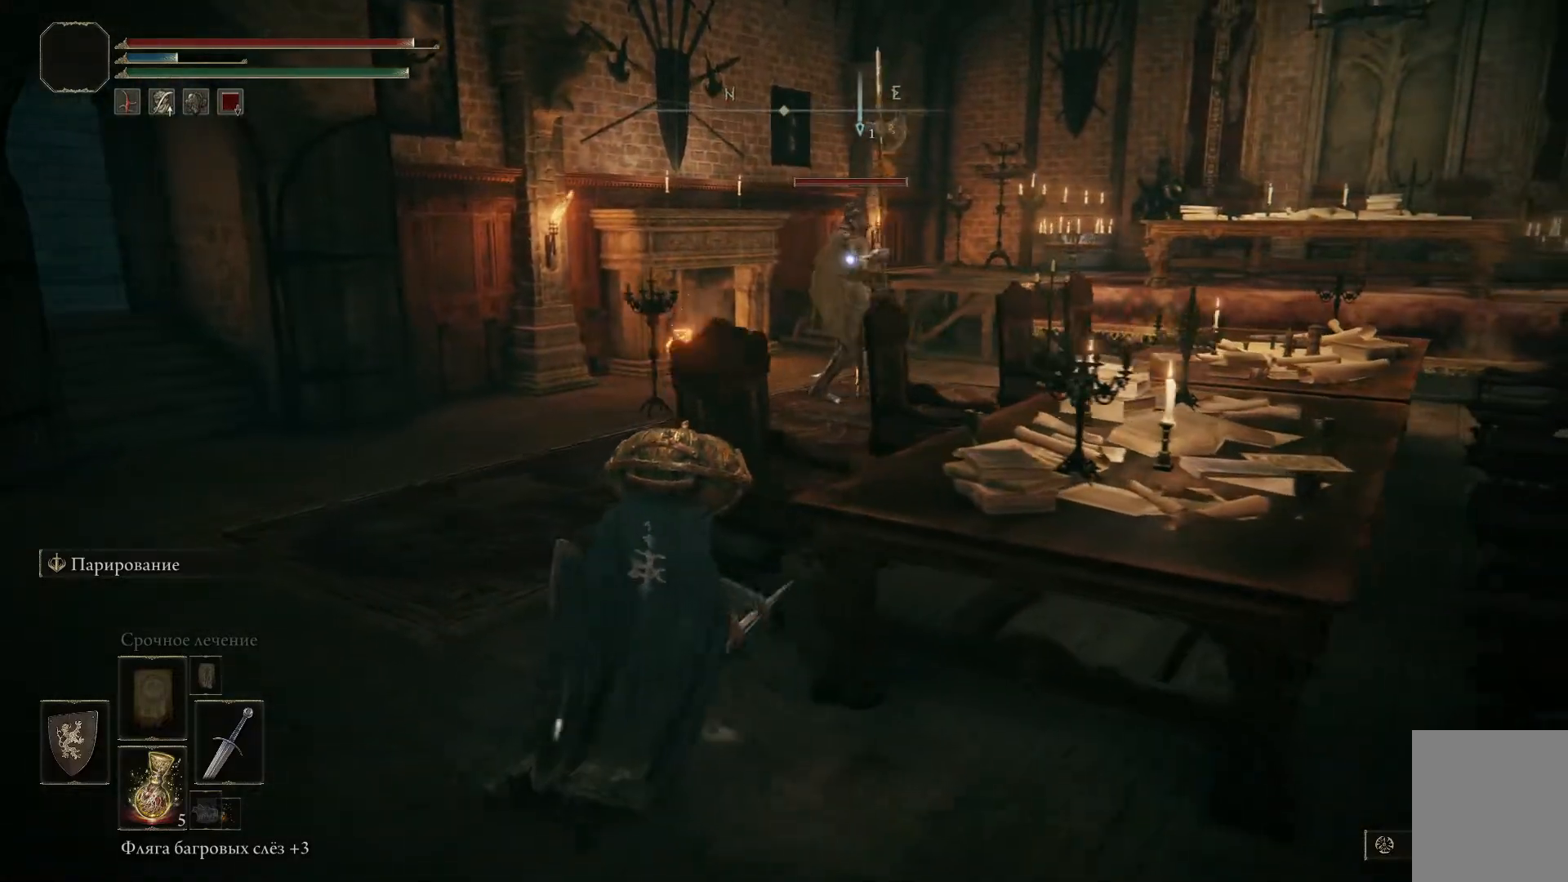
{"buttons": [], "left_stick": "down-right", "right_stick": "center", "events": [[333, "left_stick", "center"], [400, "left_stick", "down-right"]]}
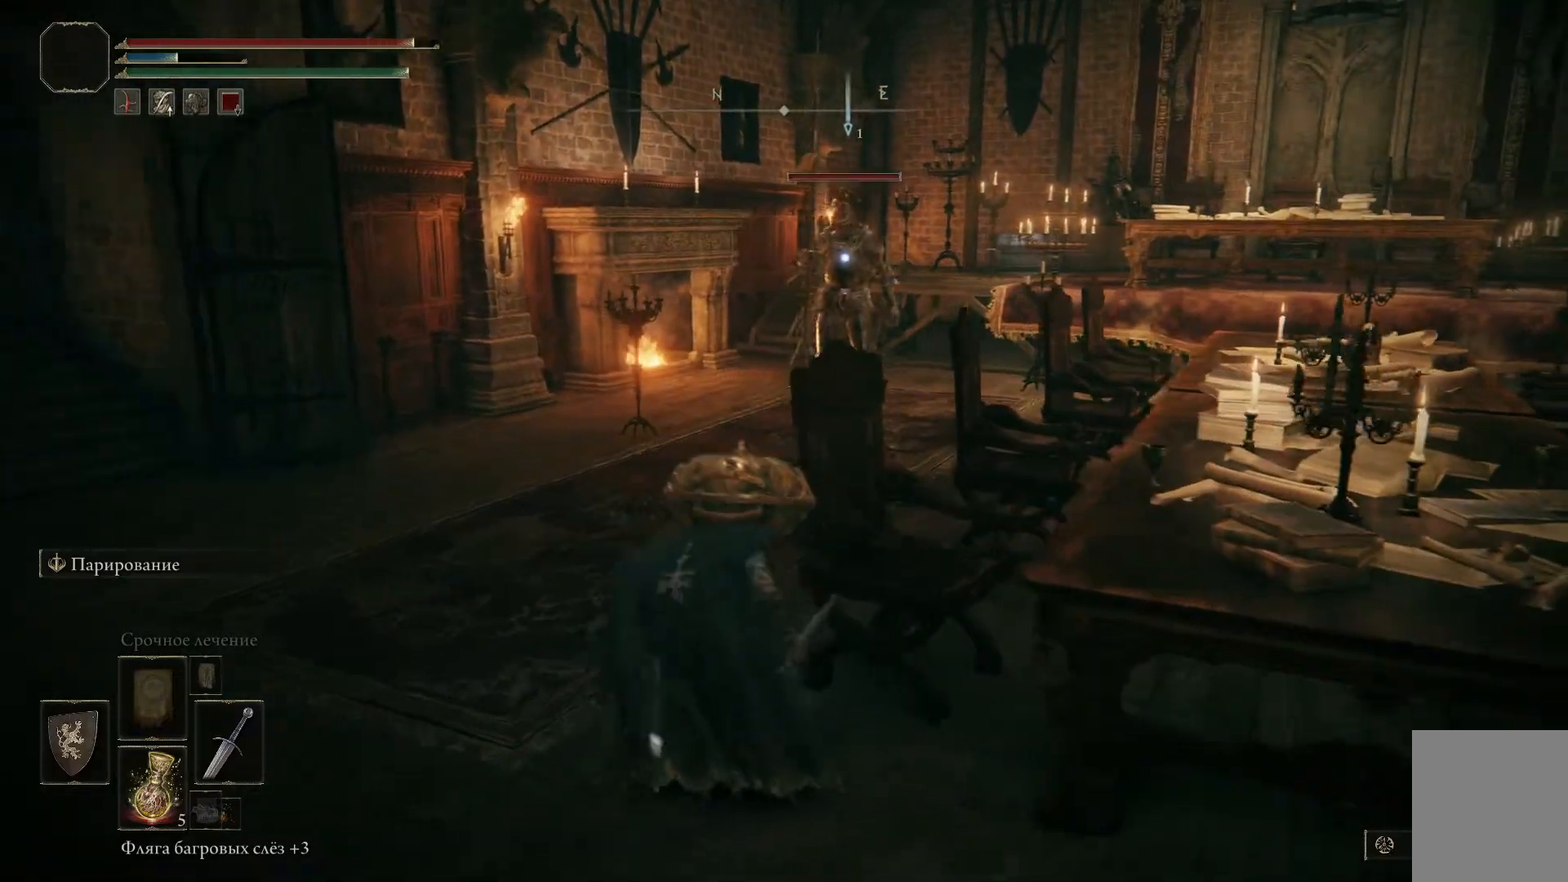
{"buttons": [], "left_stick": "down-right", "right_stick": "center", "events": []}
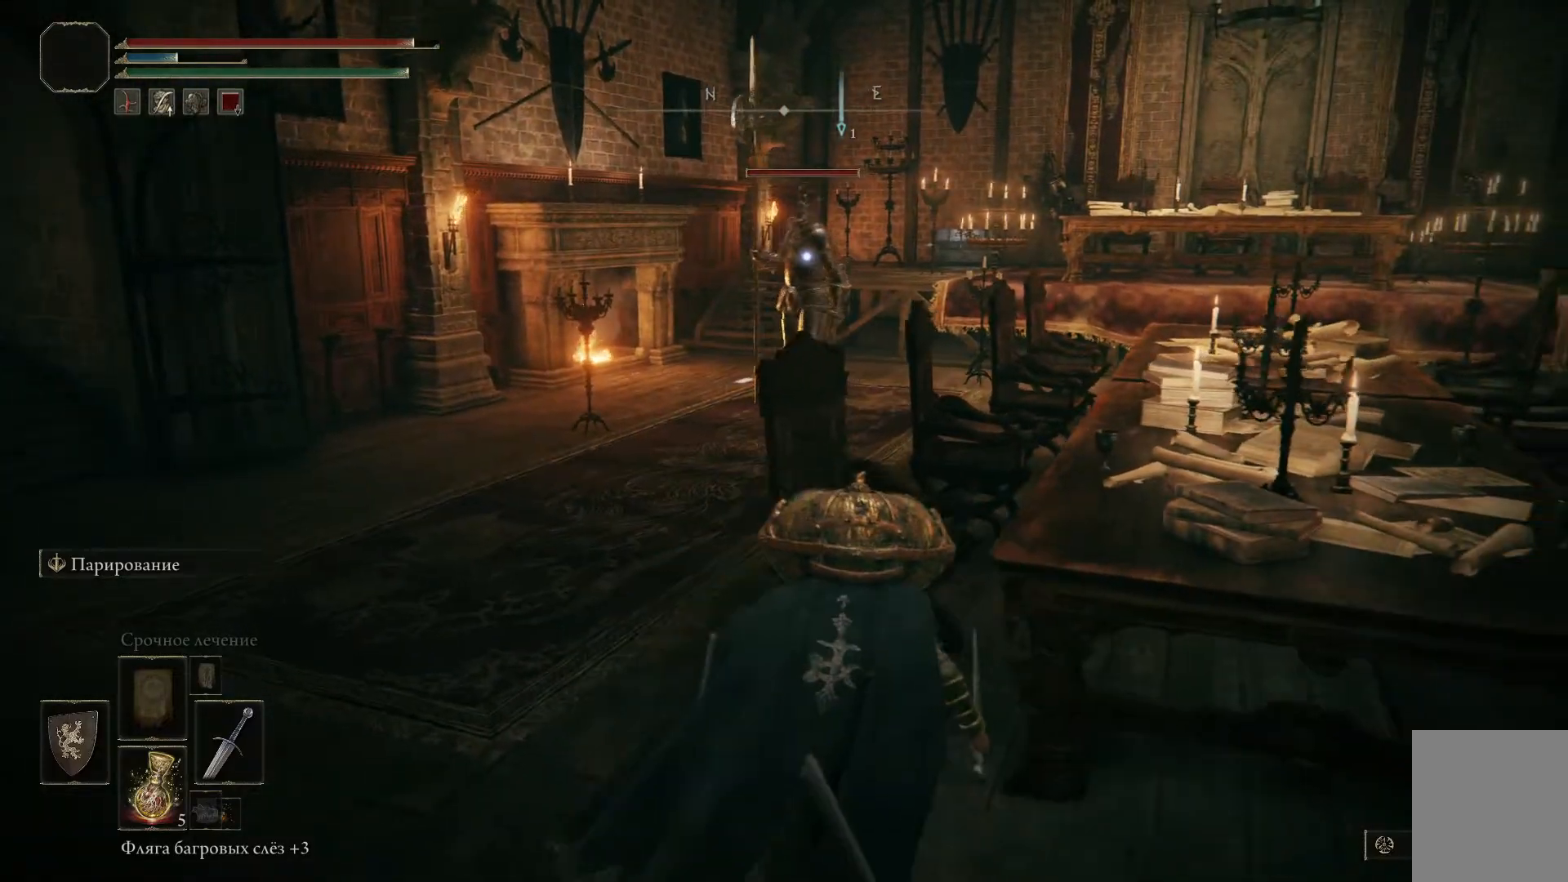
{"buttons": [], "left_stick": "down-right", "right_stick": "center", "events": []}
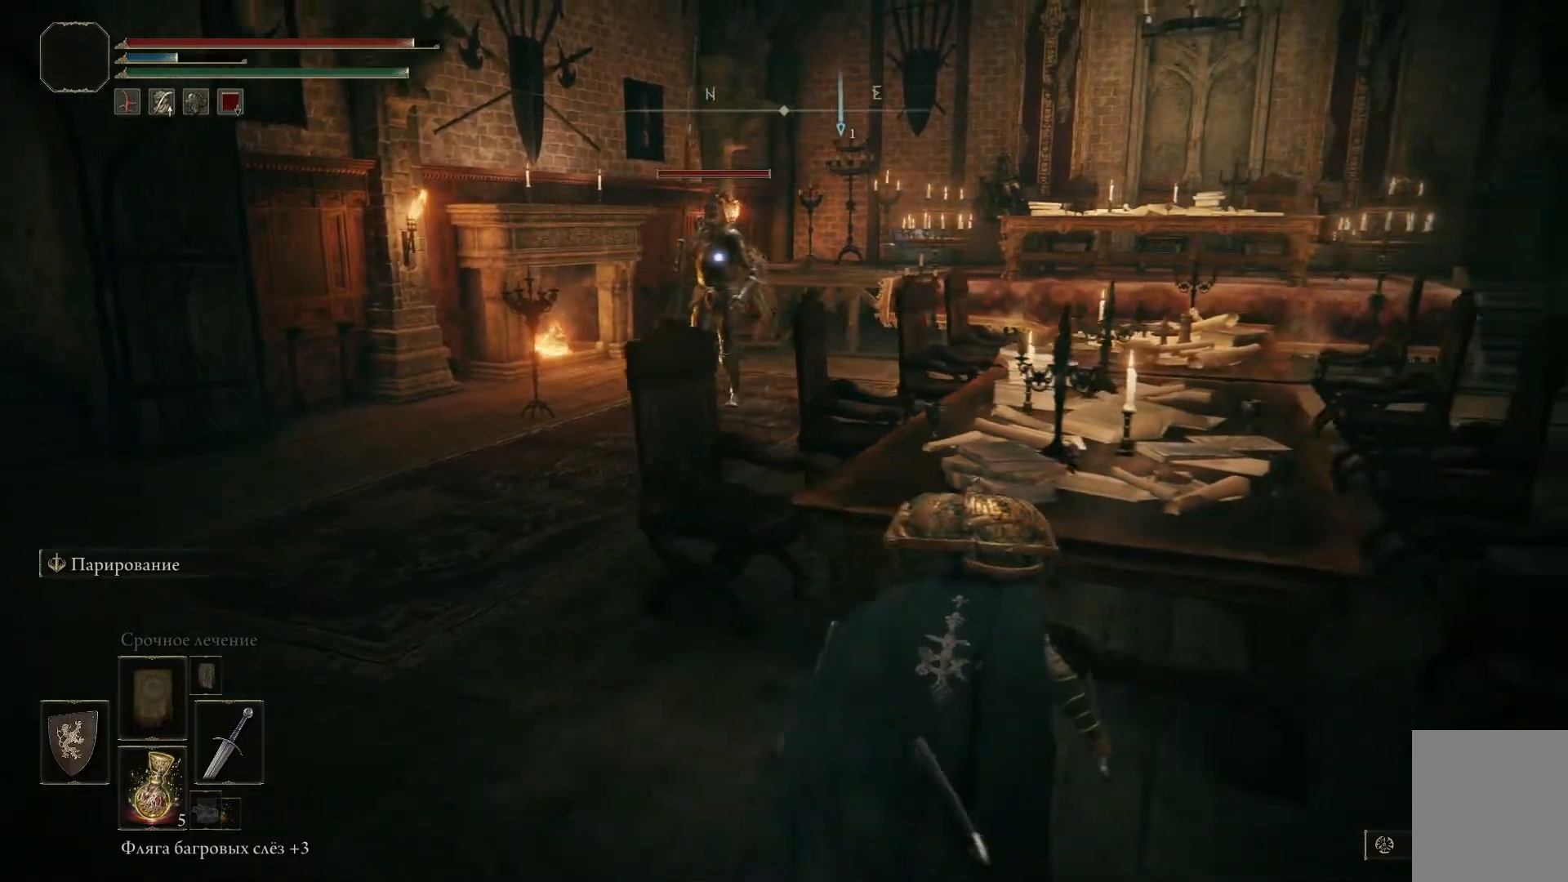
{"buttons": [], "left_stick": "right", "right_stick": "center", "events": [[401, "left_stick", "right"]]}
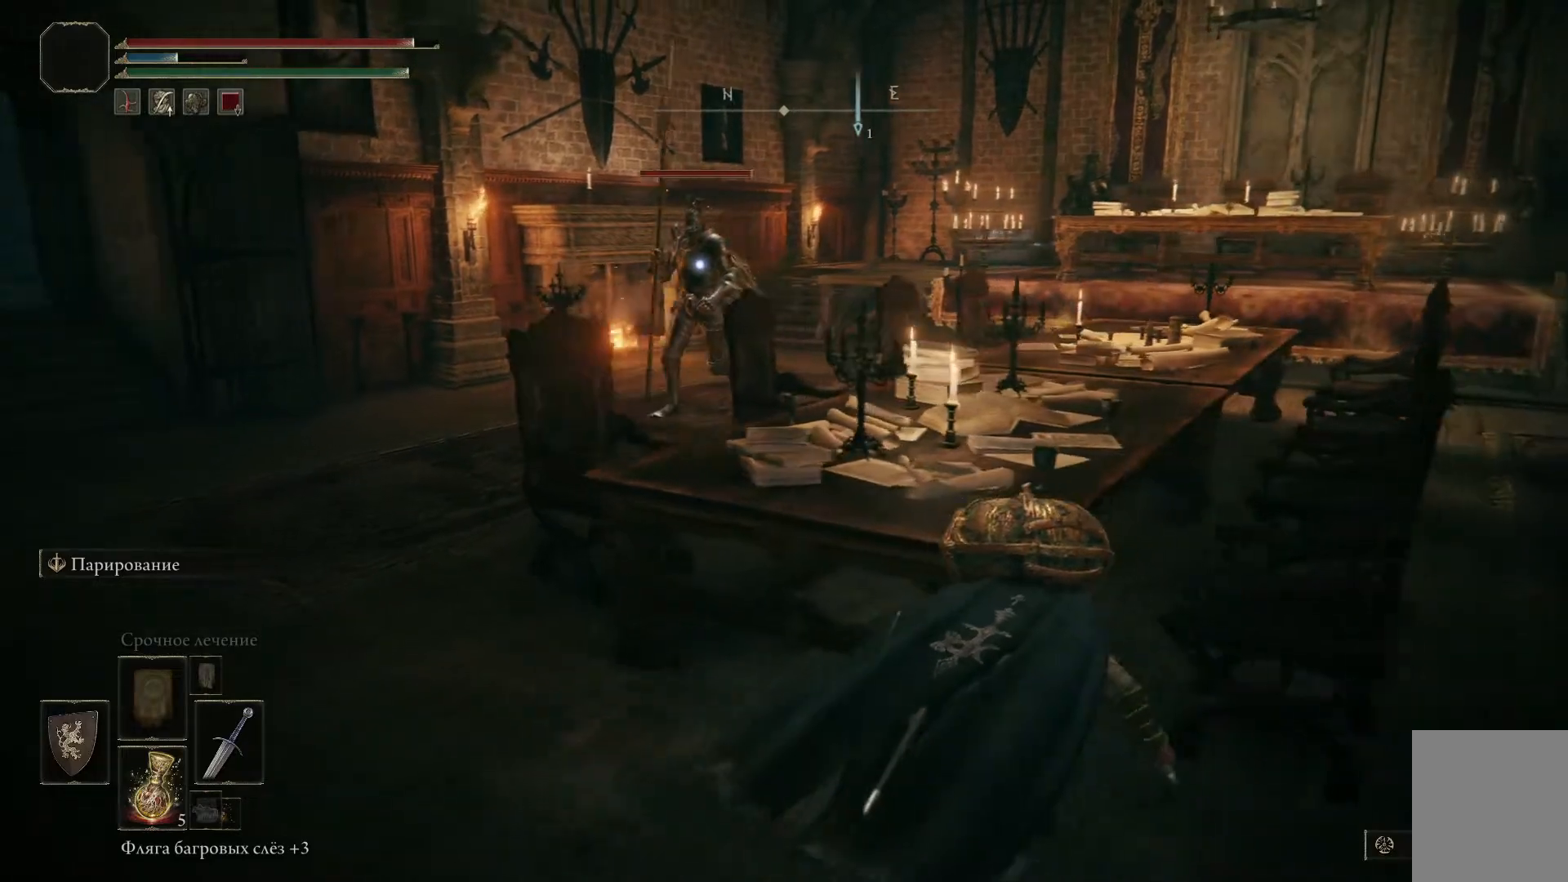
{"buttons": [], "left_stick": "right", "right_stick": "center", "events": []}
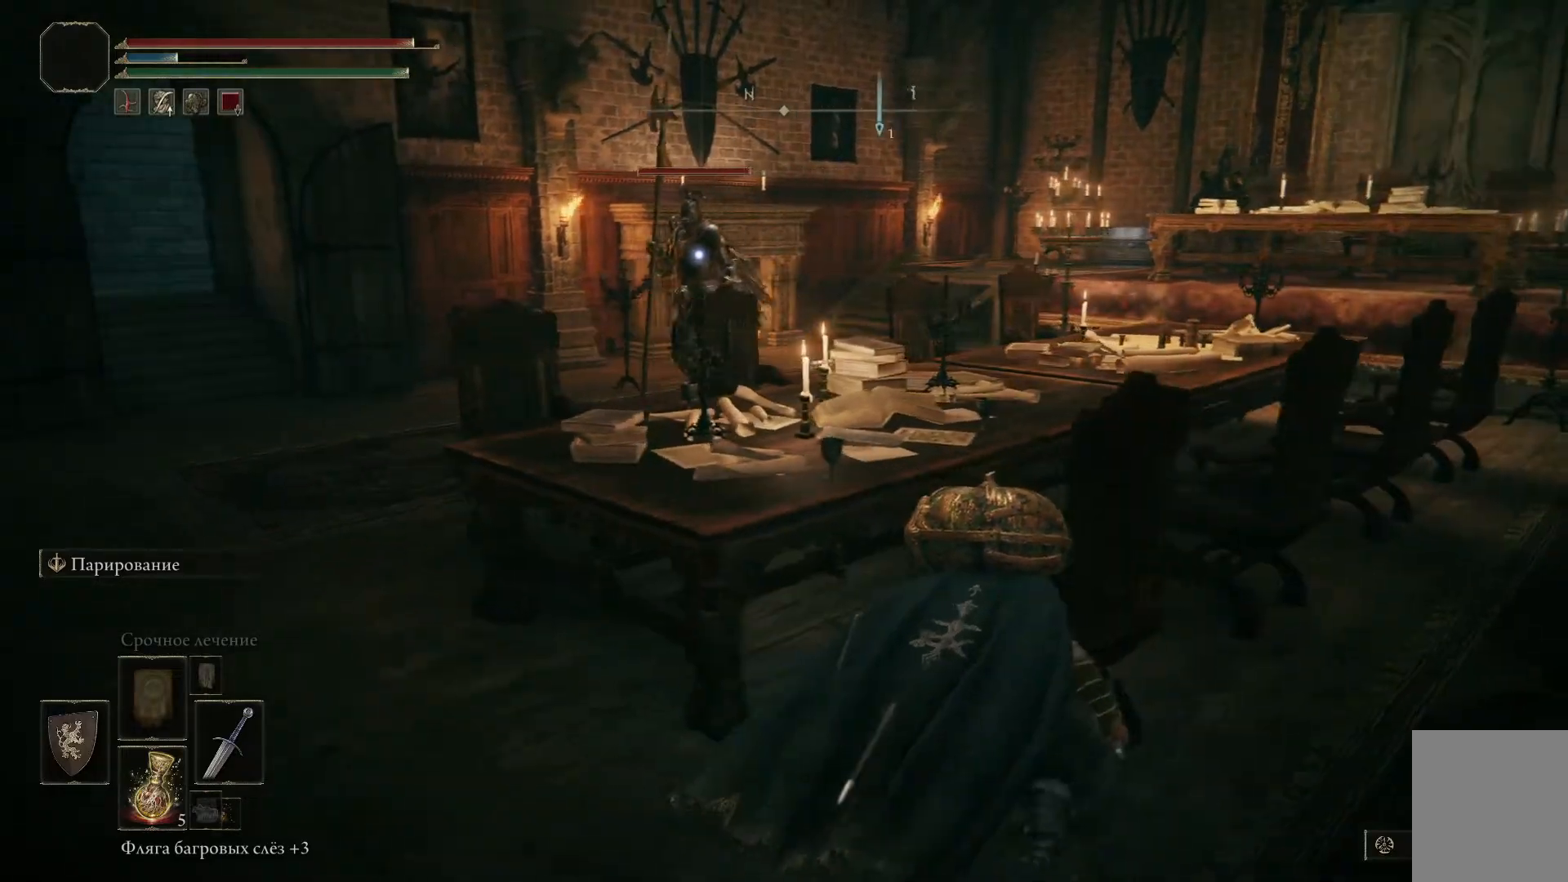
{"buttons": [], "left_stick": "right", "right_stick": "center", "events": []}
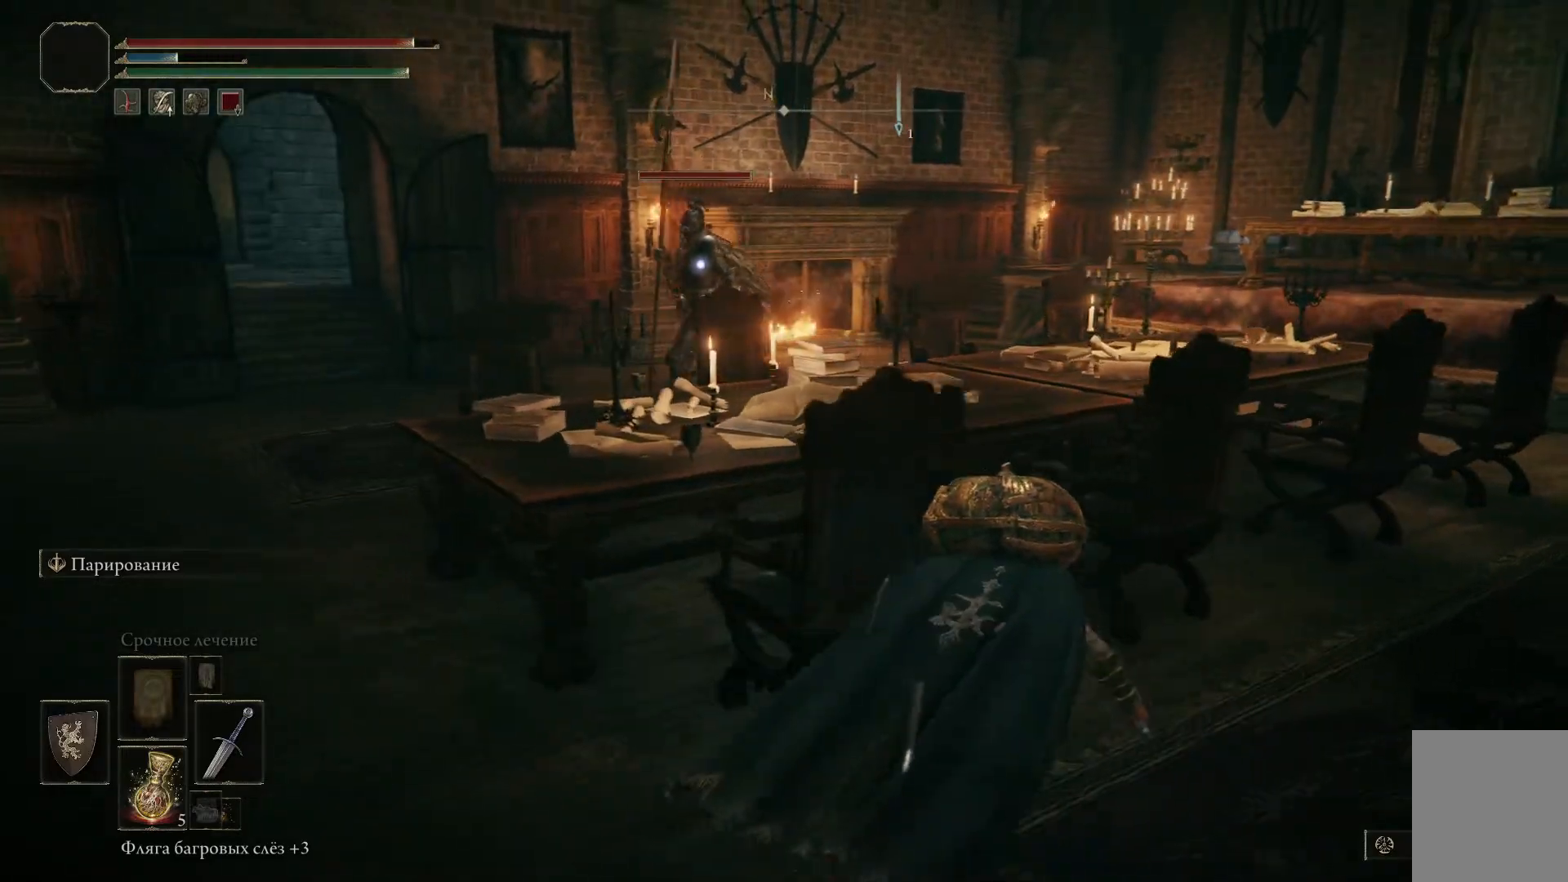
{"buttons": [], "left_stick": "right", "right_stick": "center", "events": []}
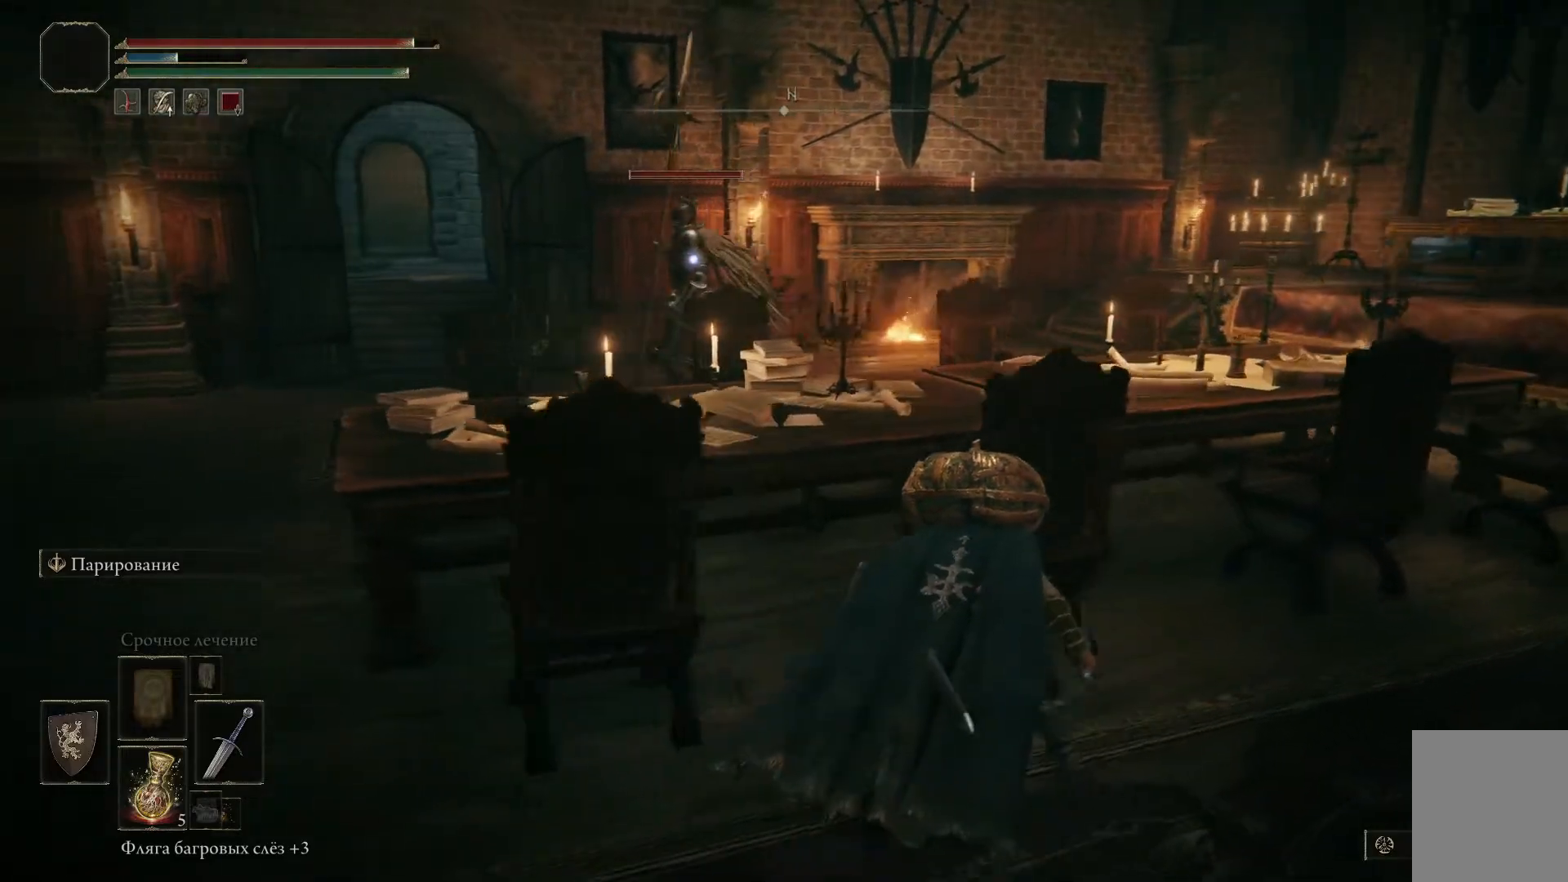
{"buttons": [], "left_stick": "right", "right_stick": "center", "events": []}
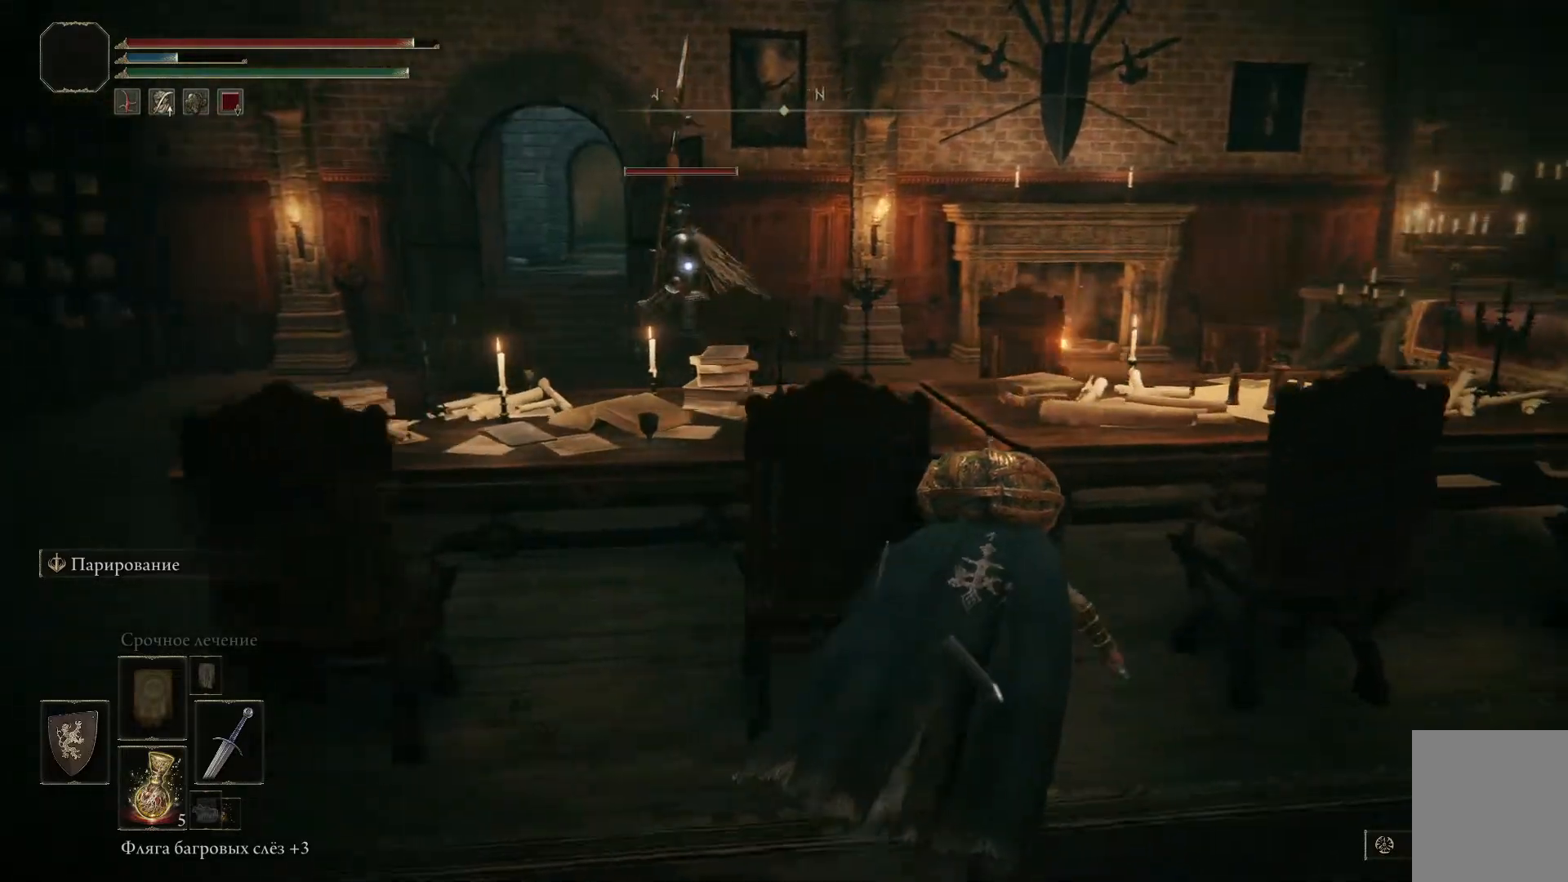
{"buttons": [], "left_stick": "down-right", "right_stick": "left", "events": [[334, "right_stick", "left"], [350, "left_stick", "down-right"]]}
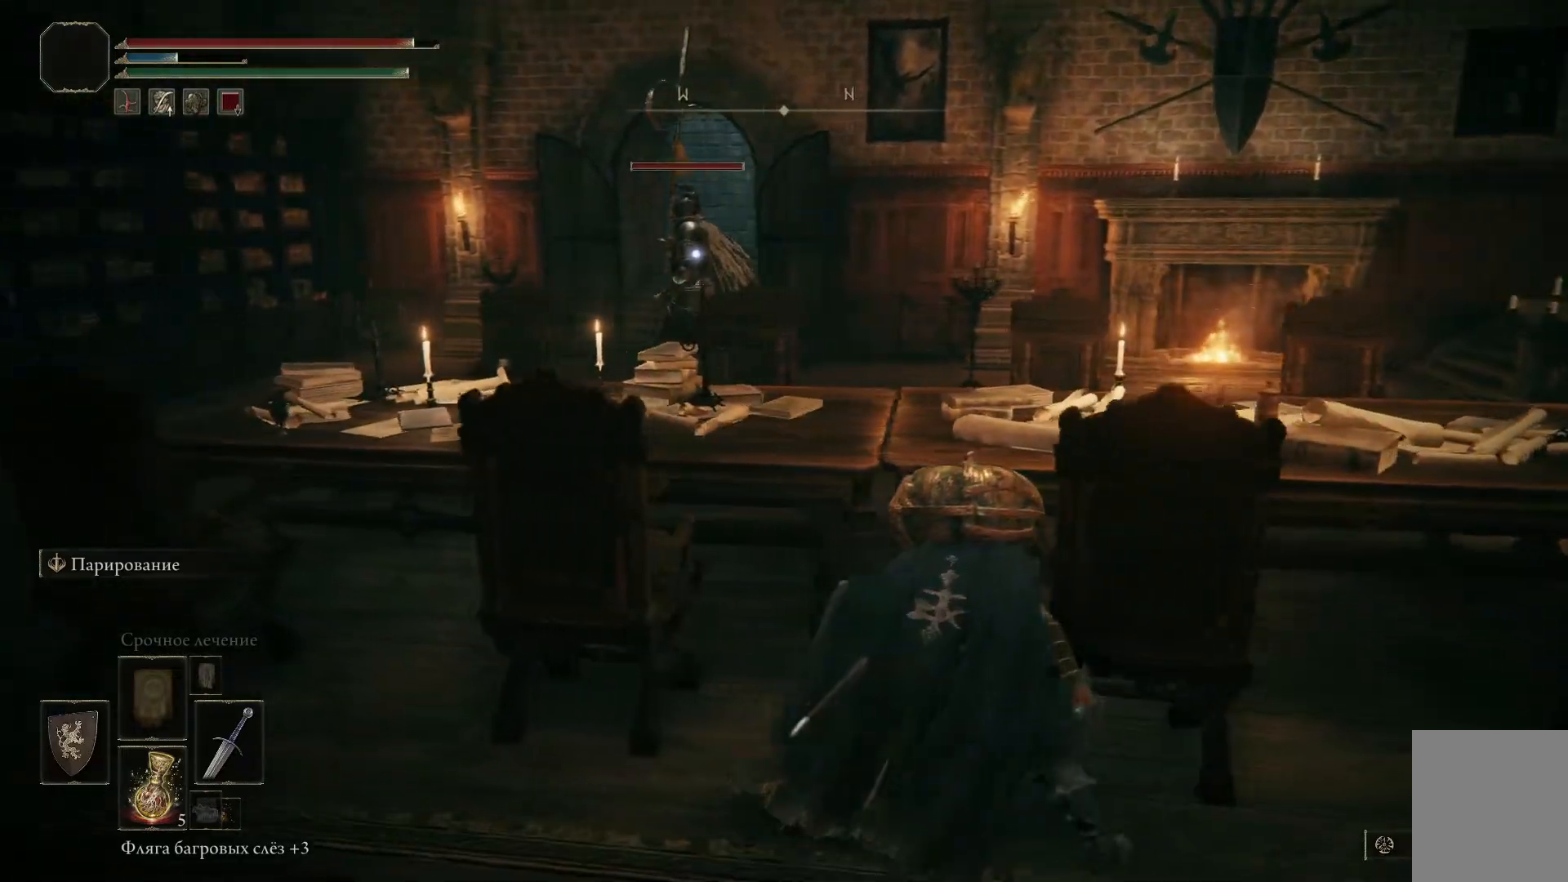
{"buttons": [], "left_stick": "center", "right_stick": "left", "events": [[83, "left_stick", "center"], [233, "left_stick", "down-left"], [467, "left_stick", "center"]]}
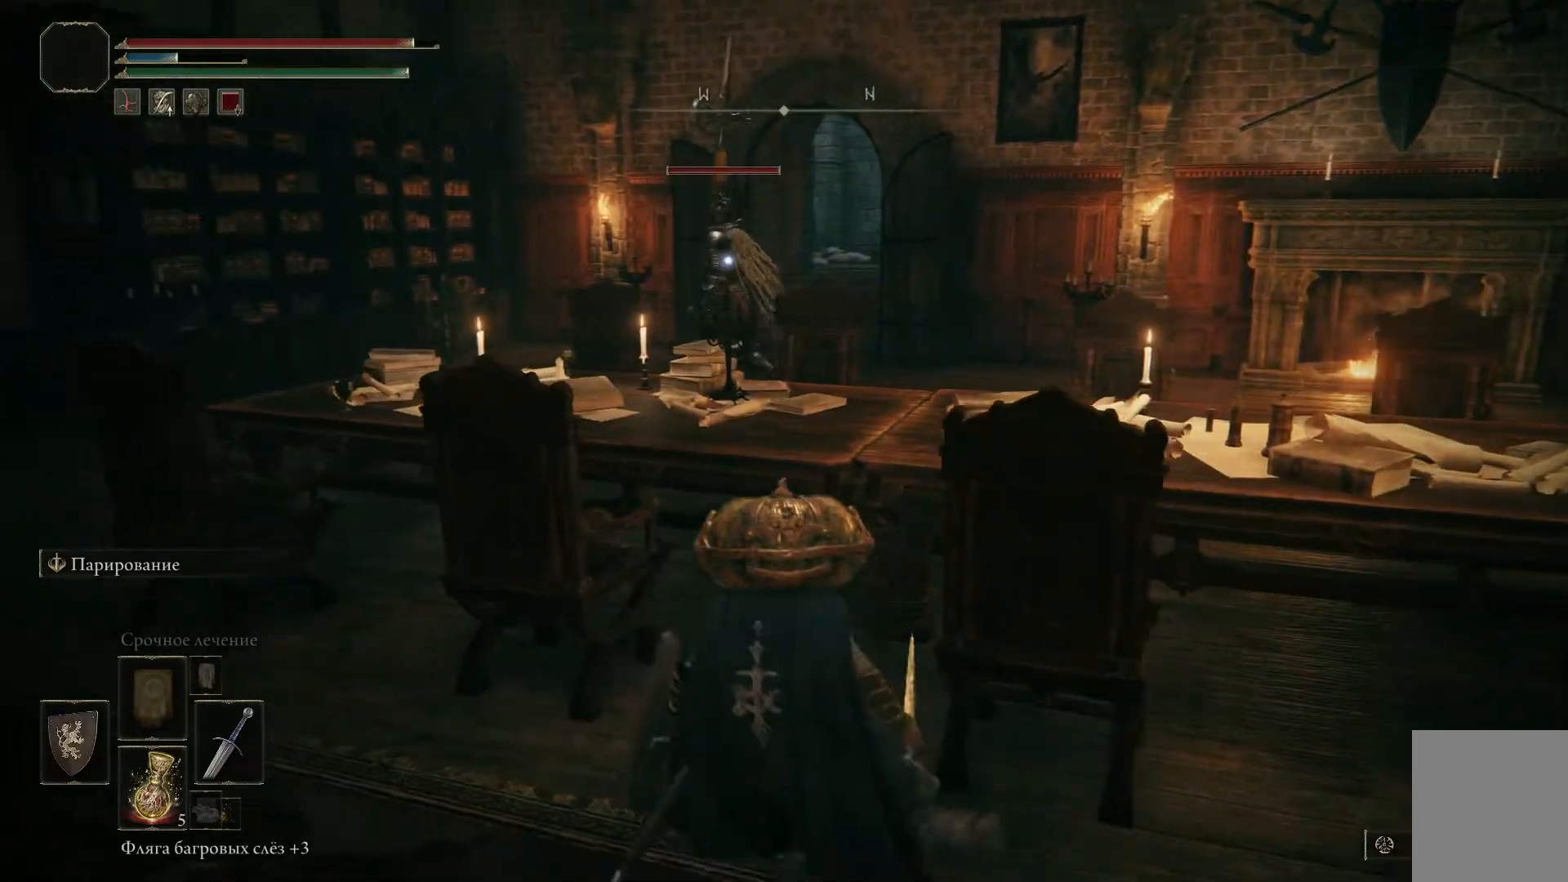
{"buttons": [], "left_stick": "down-right", "right_stick": "left", "events": [[34, "left_stick", "down"], [150, "left_stick", "down-right"]]}
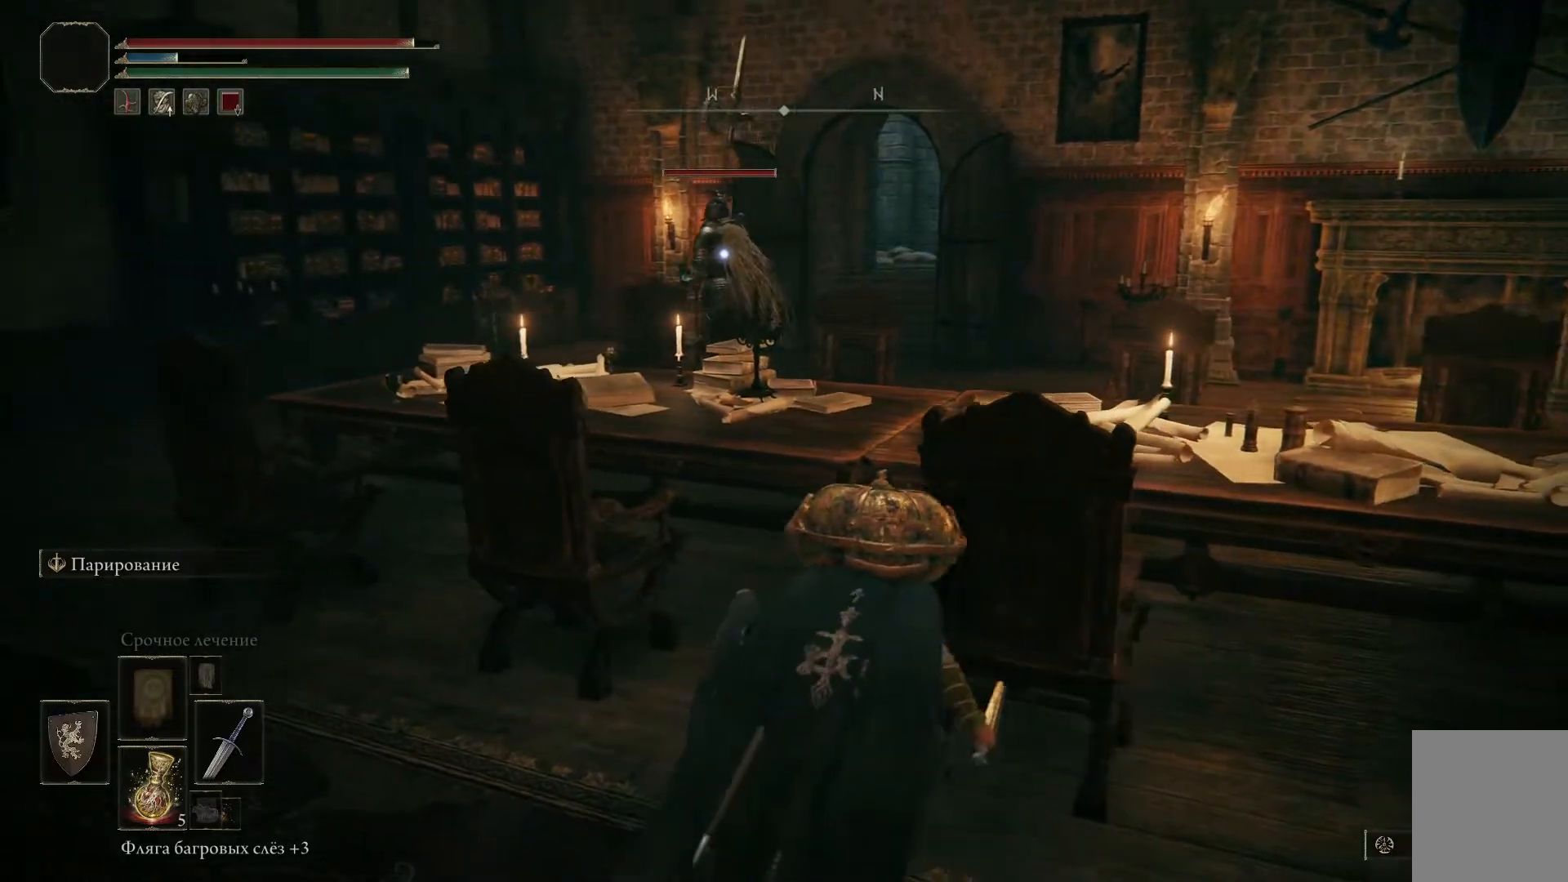
{"buttons": [], "left_stick": "center", "right_stick": "left", "events": [[16, "left_stick", "right"], [450, "left_stick", "center"]]}
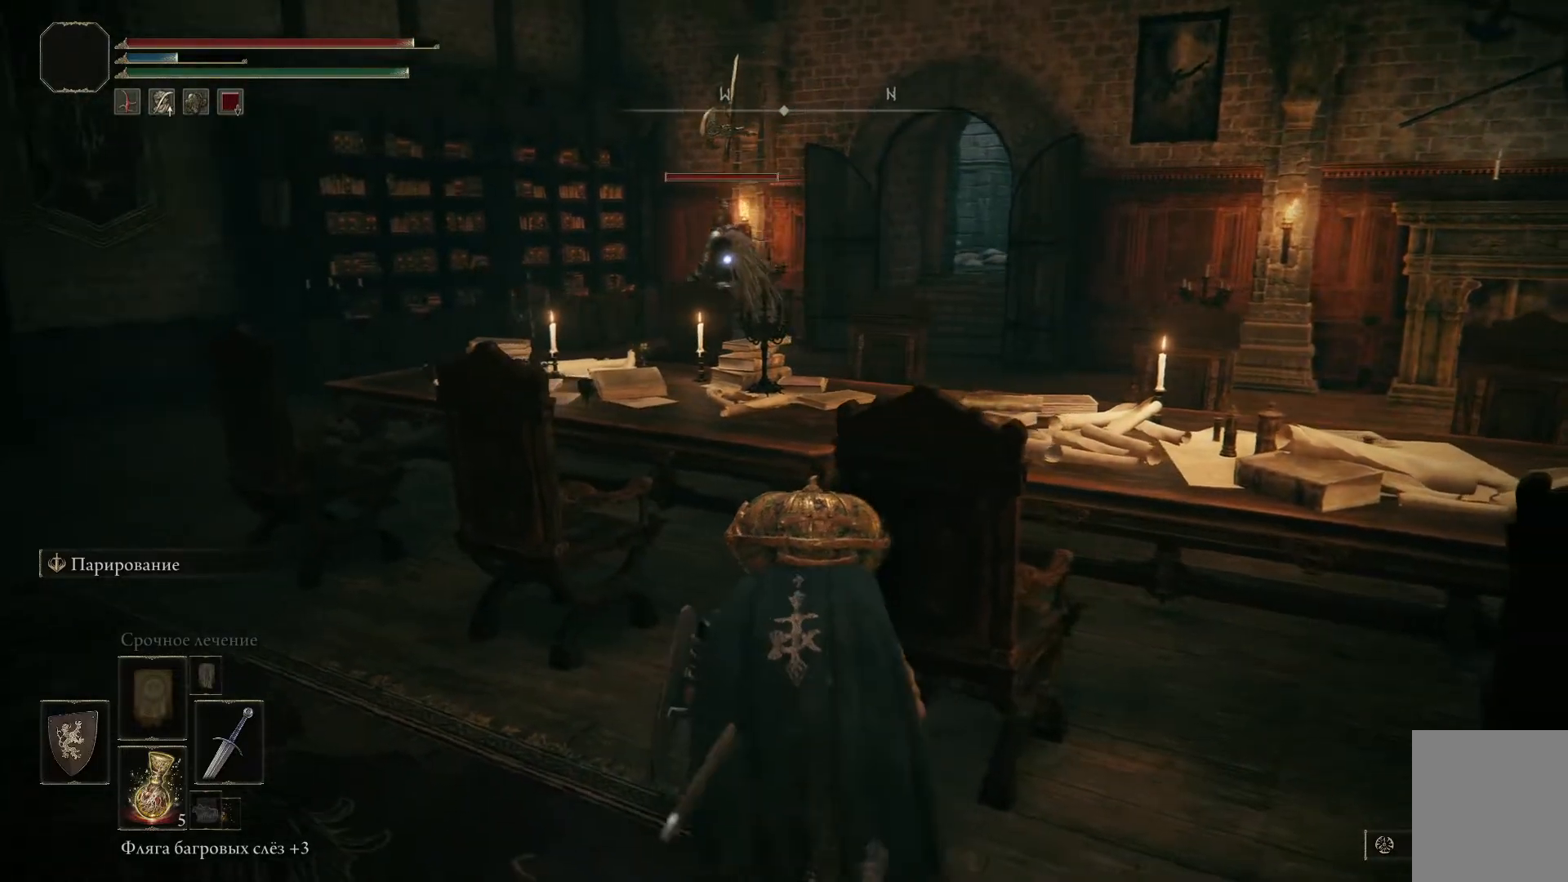
{"buttons": [], "left_stick": "center", "right_stick": "center", "events": [[84, "right_stick", "center"], [250, "left_stick", "up-left"], [317, "left_stick", "center"]]}
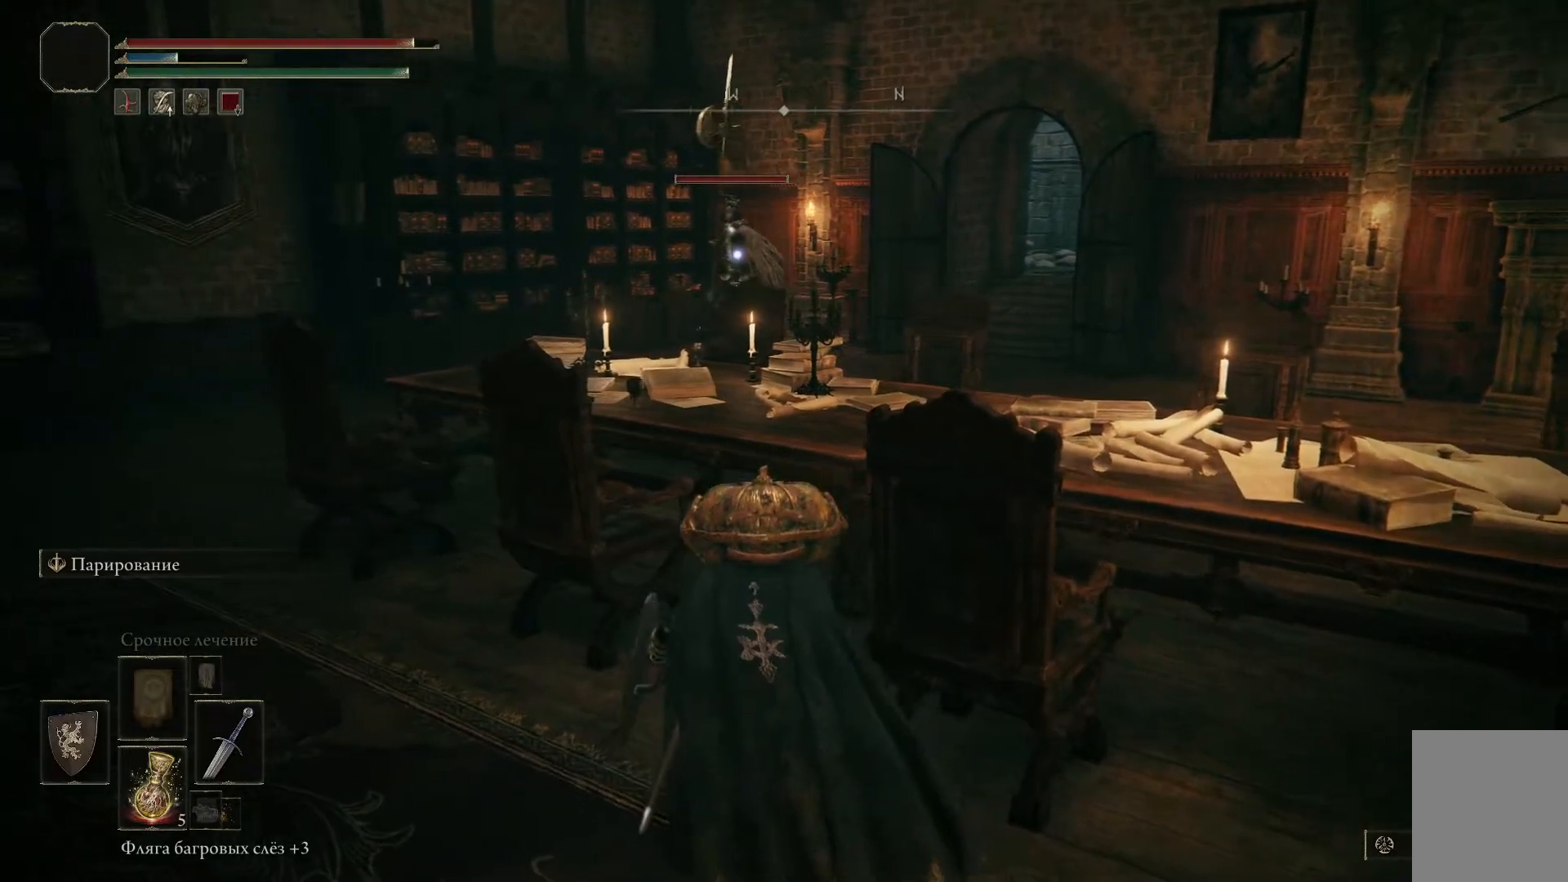
{"buttons": [], "left_stick": "down-right", "right_stick": "center", "events": [[300, "left_stick", "down-right"]]}
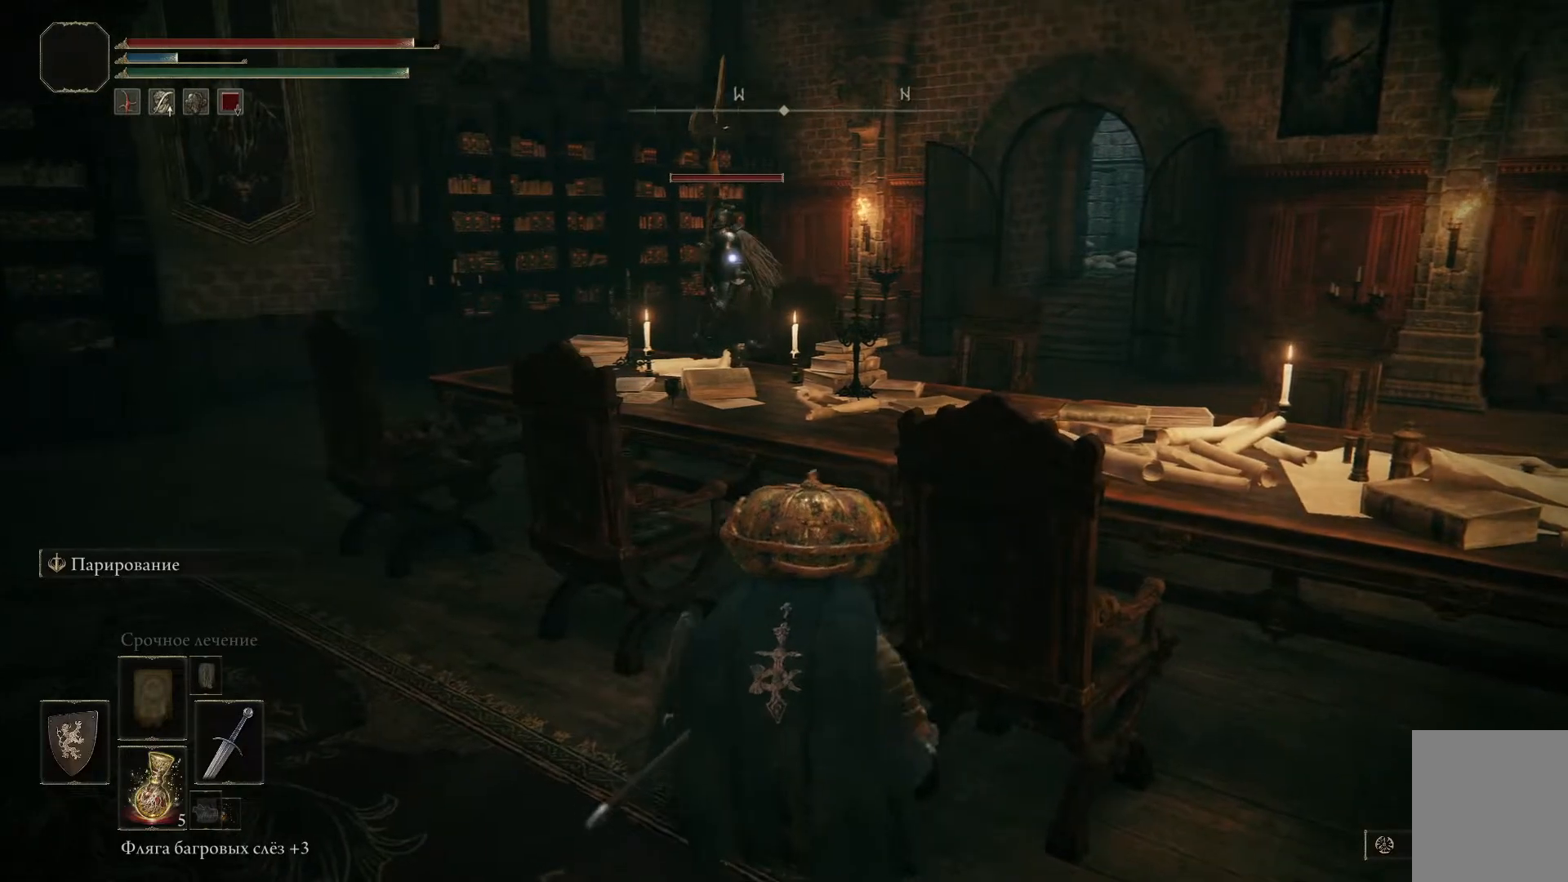
{"buttons": [], "left_stick": "down-right", "right_stick": "left", "events": [[67, "right_stick", "left"]]}
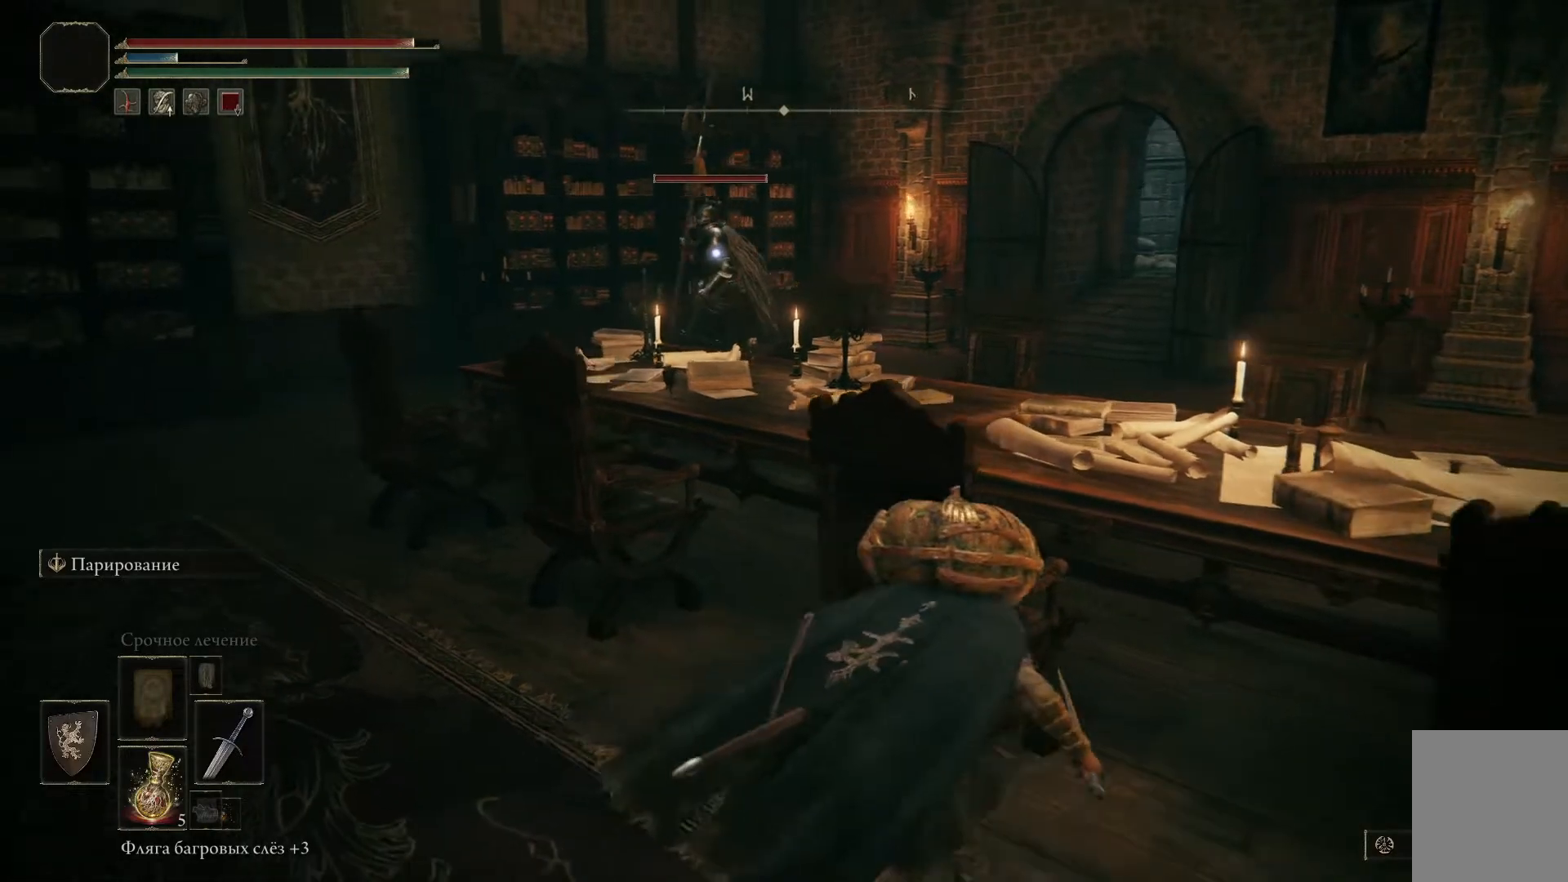
{"buttons": [], "left_stick": "down-right", "right_stick": "left", "events": []}
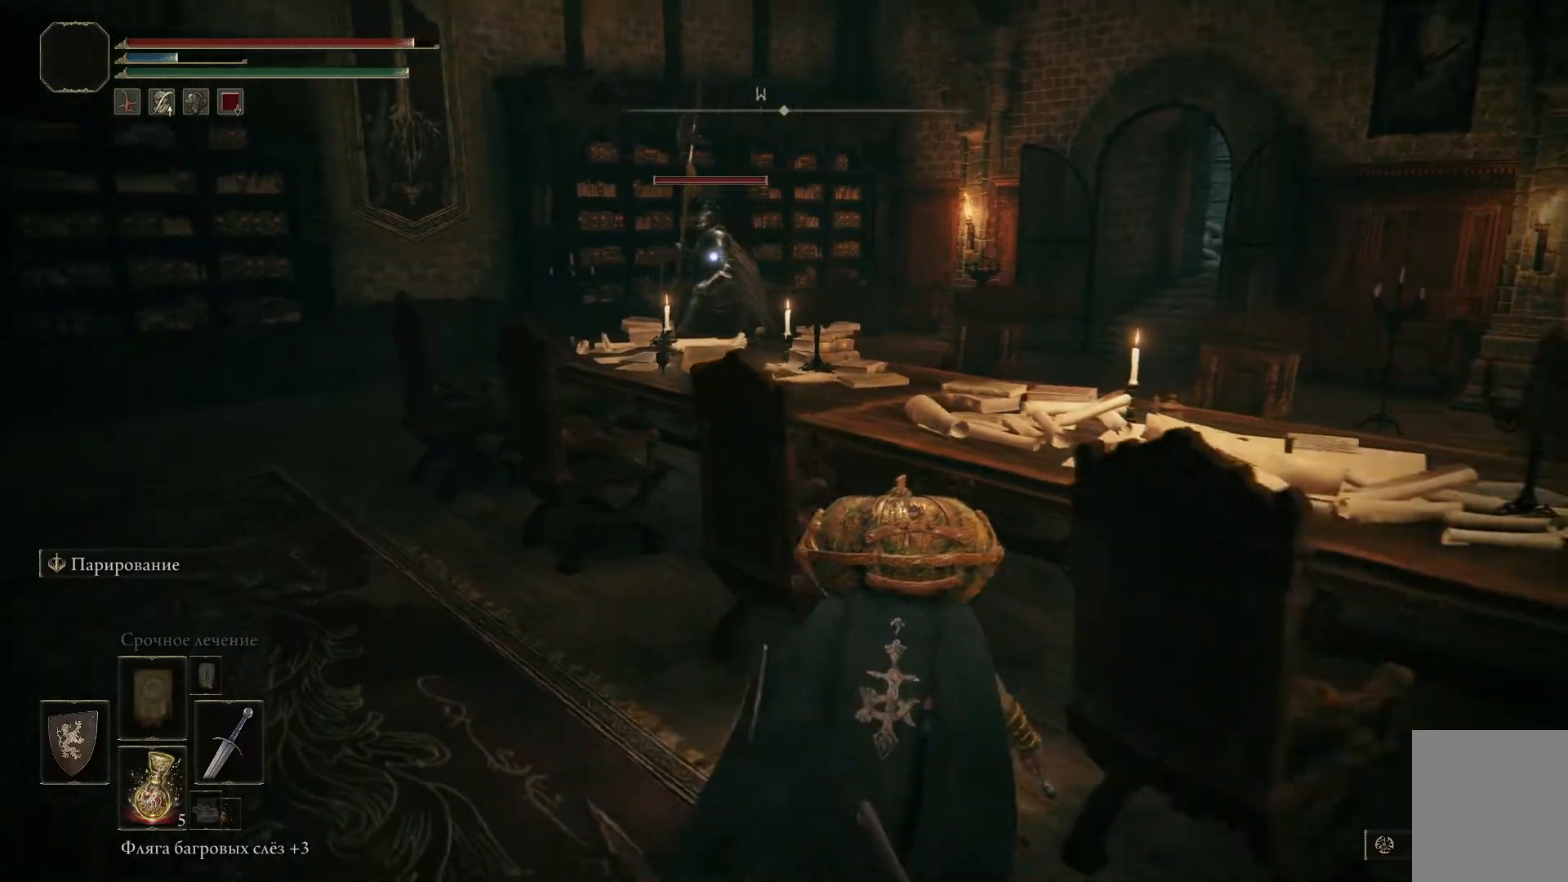
{"buttons": [], "left_stick": "center", "right_stick": "left", "events": [[317, "left_stick", "center"]]}
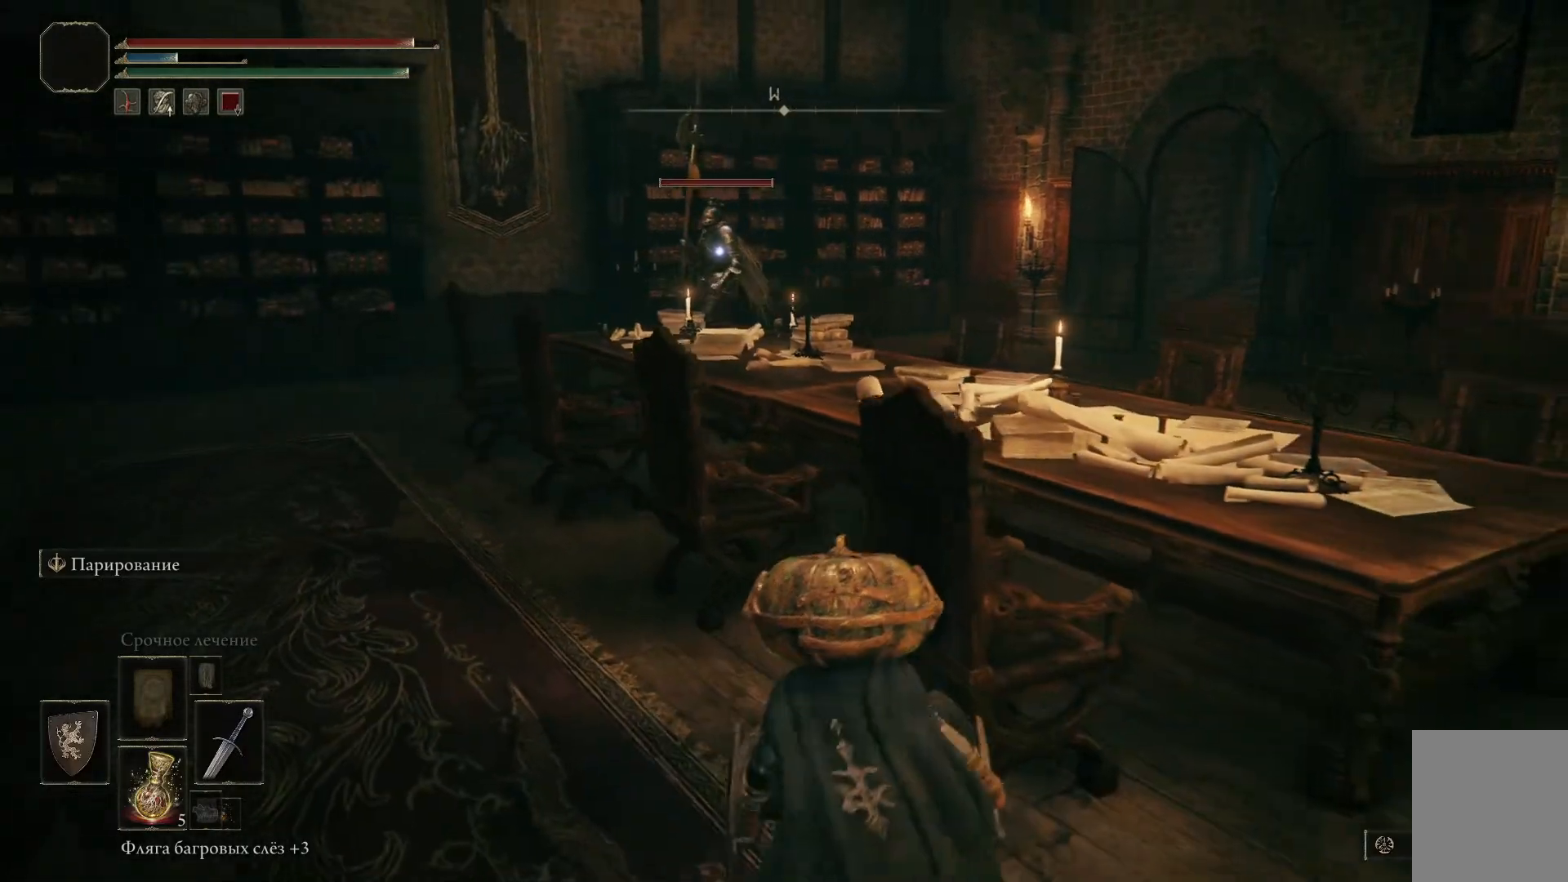
{"buttons": [], "left_stick": "down-right", "right_stick": "left", "events": [[150, "left_stick", "down-right"]]}
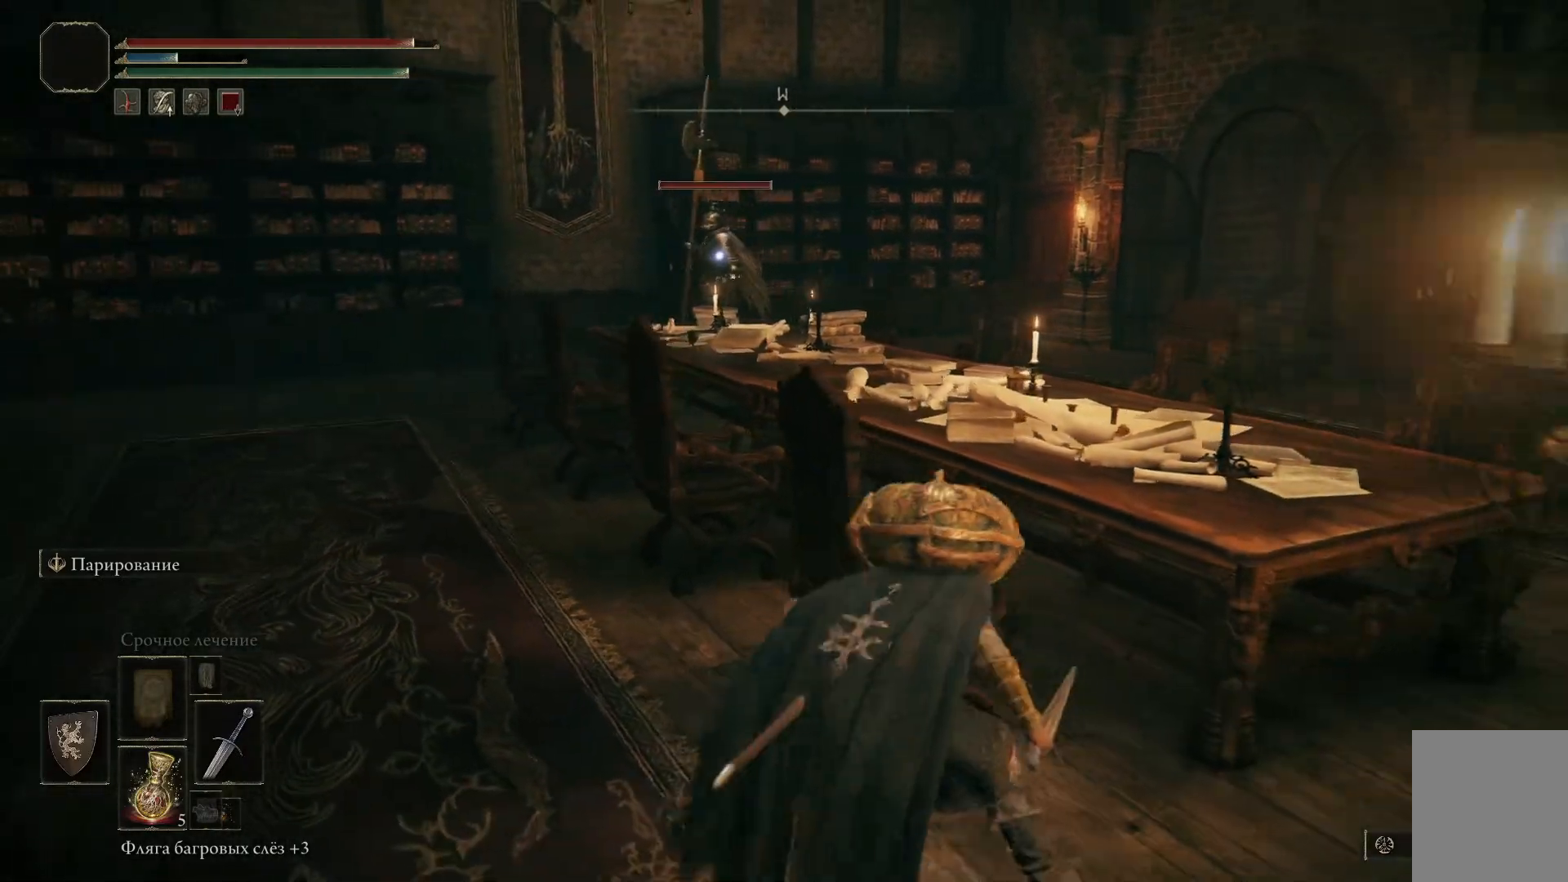
{"buttons": [], "left_stick": "down-right", "right_stick": "left", "events": []}
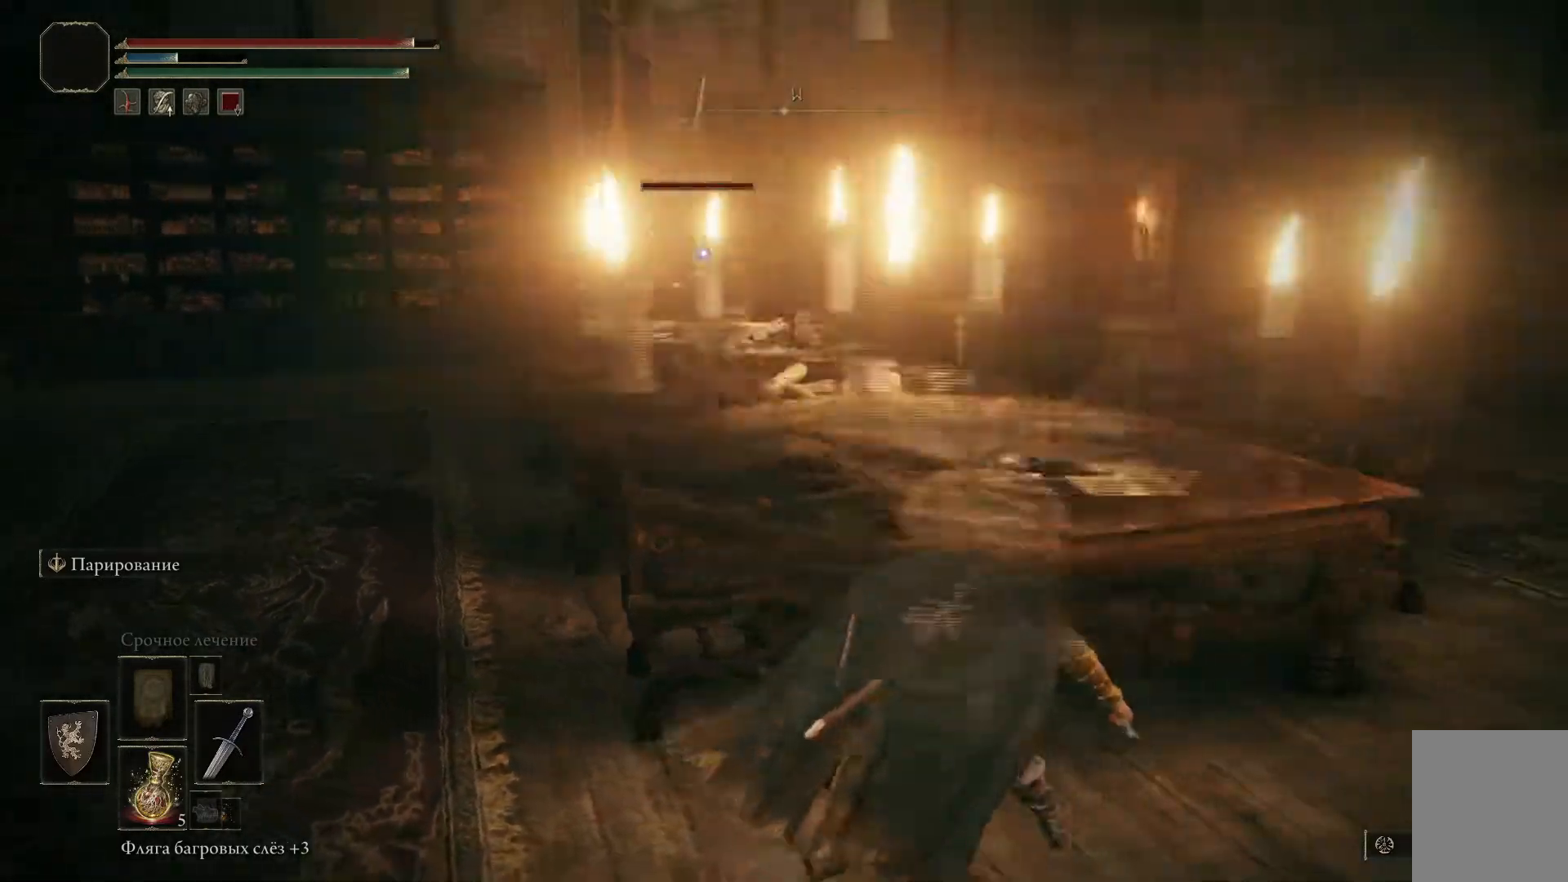
{"buttons": [], "left_stick": "right", "right_stick": "left", "events": [[66, "left_stick", "right"]]}
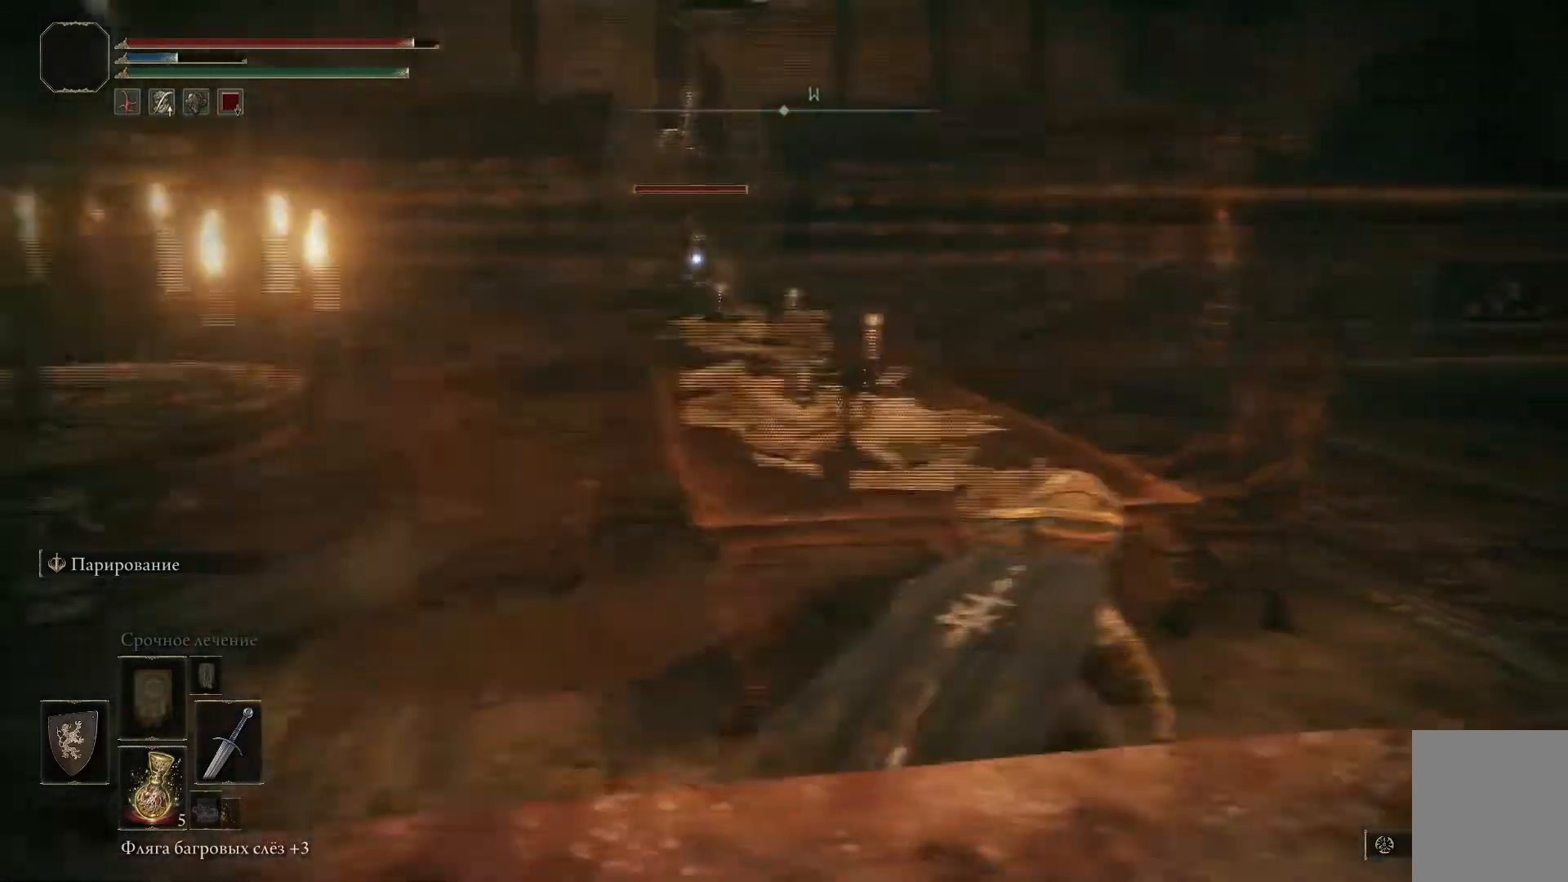
{"buttons": [], "left_stick": "right", "right_stick": "left", "events": []}
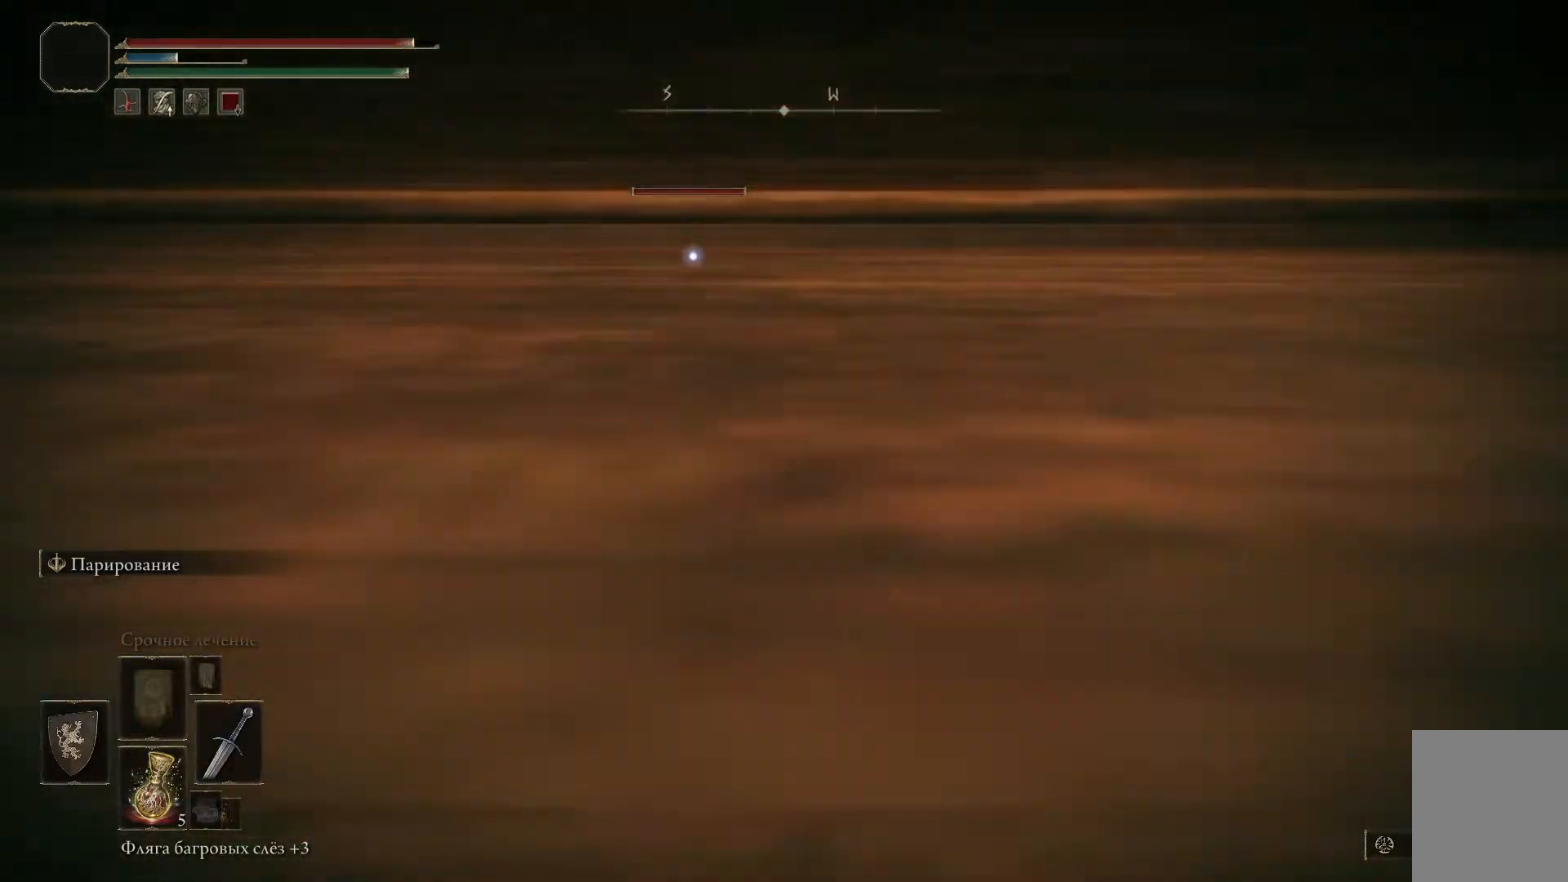
{"buttons": [], "left_stick": "right", "right_stick": "left", "events": []}
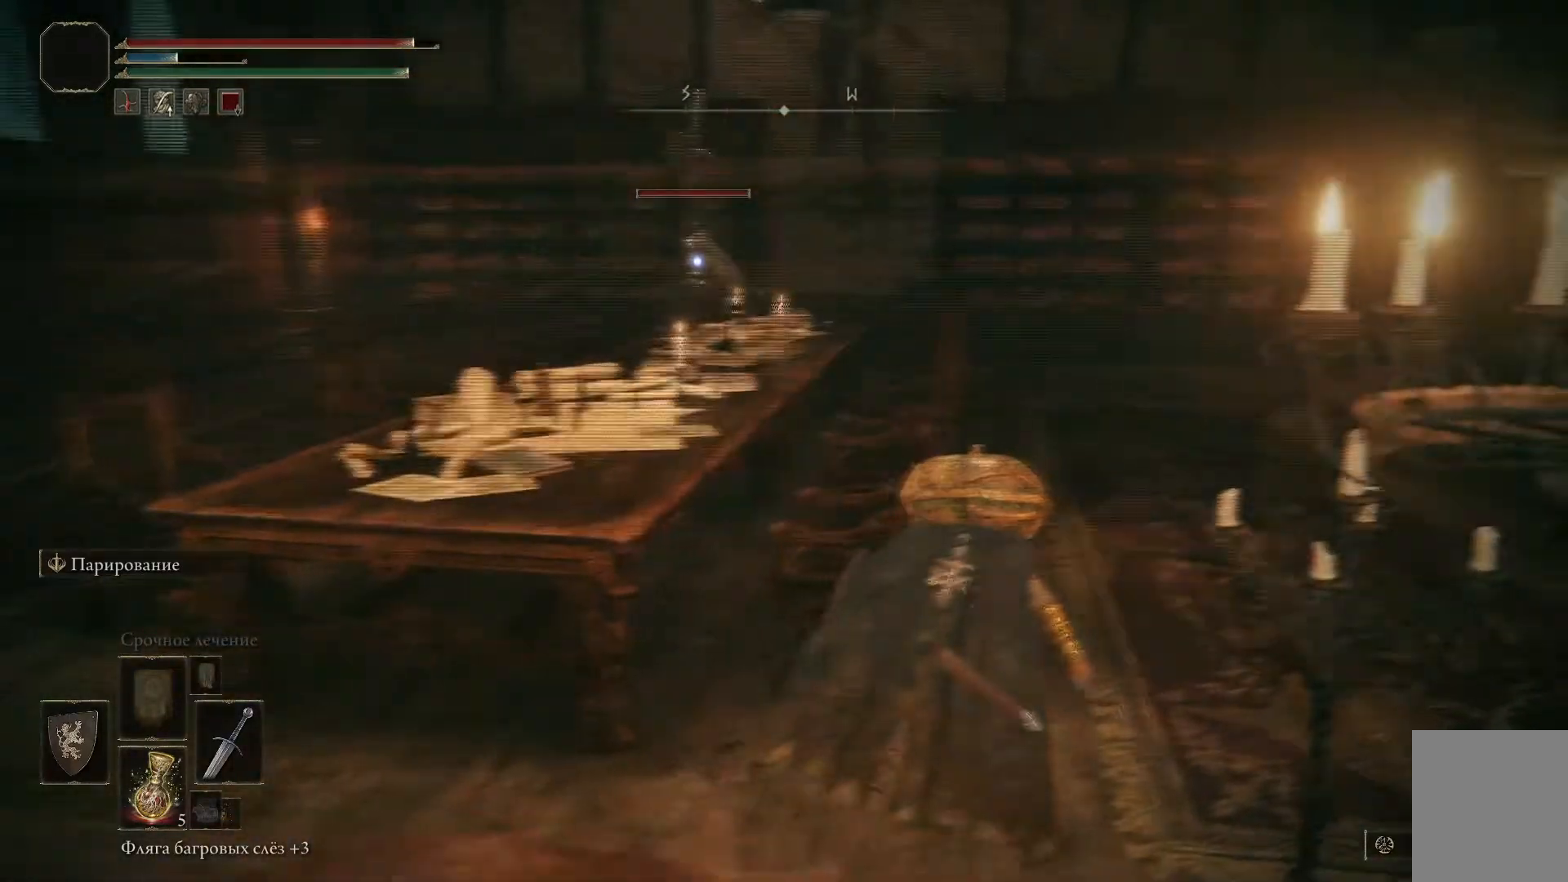
{"buttons": [], "left_stick": "right", "right_stick": "left", "events": []}
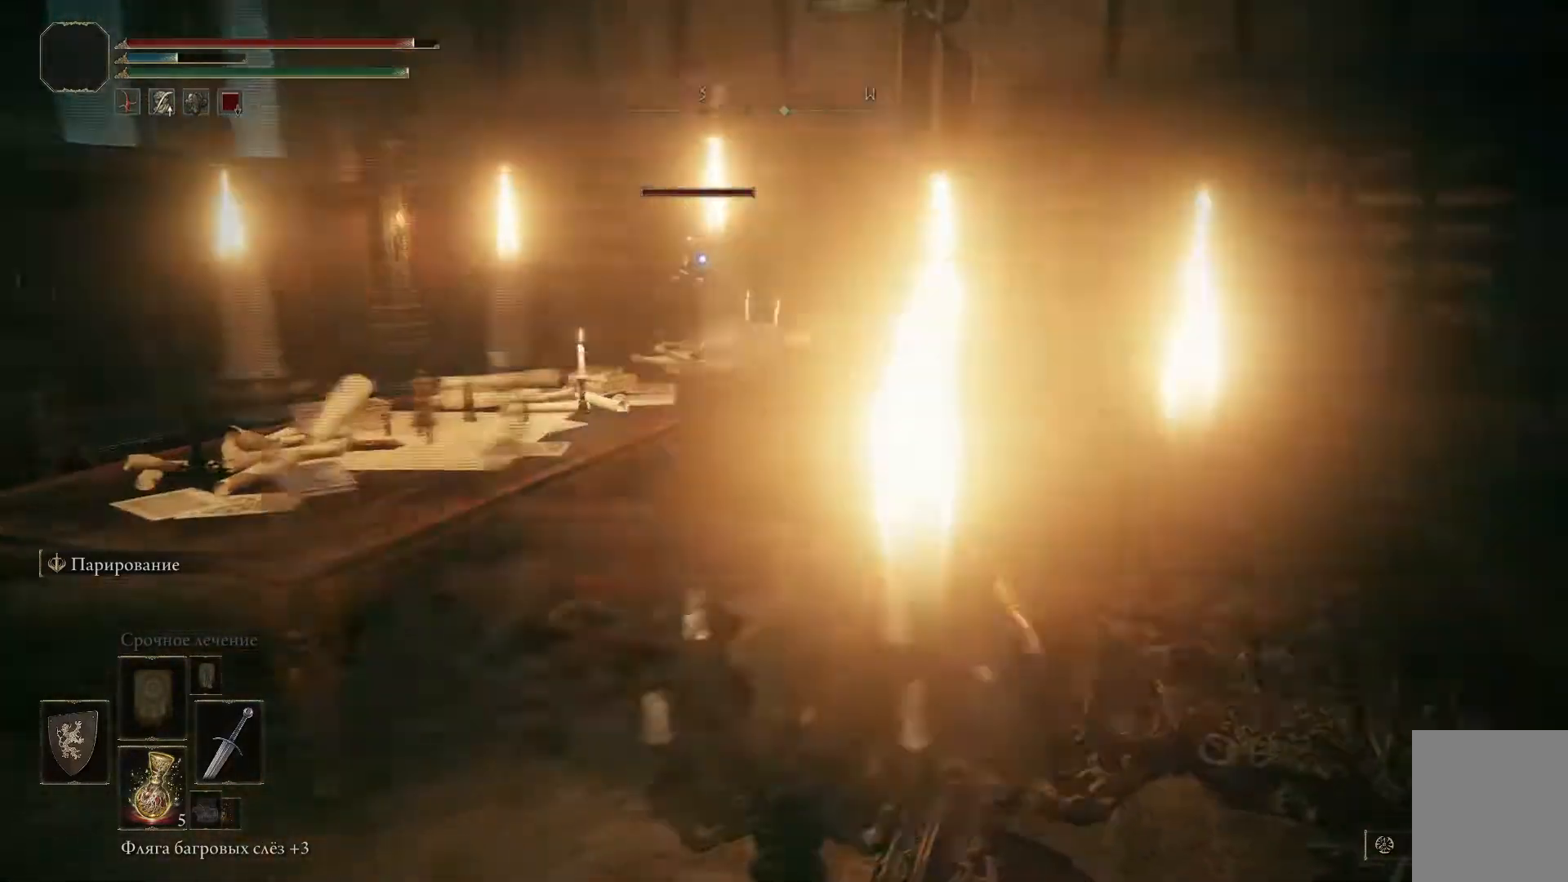
{"buttons": [], "left_stick": "right", "right_stick": "left", "events": []}
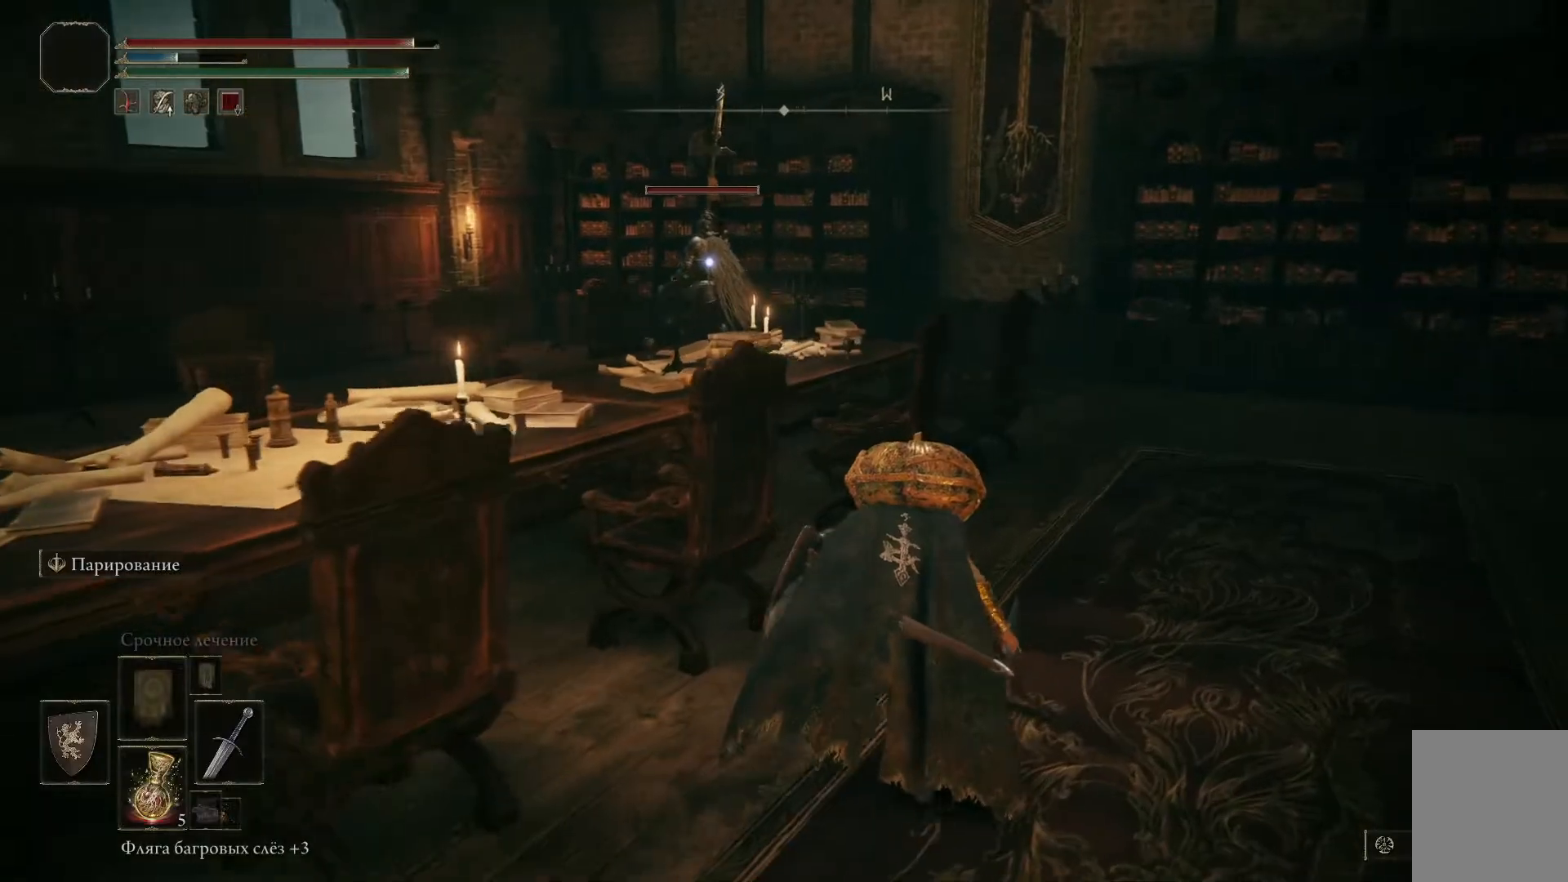
{"buttons": [], "left_stick": "right", "right_stick": "left", "events": []}
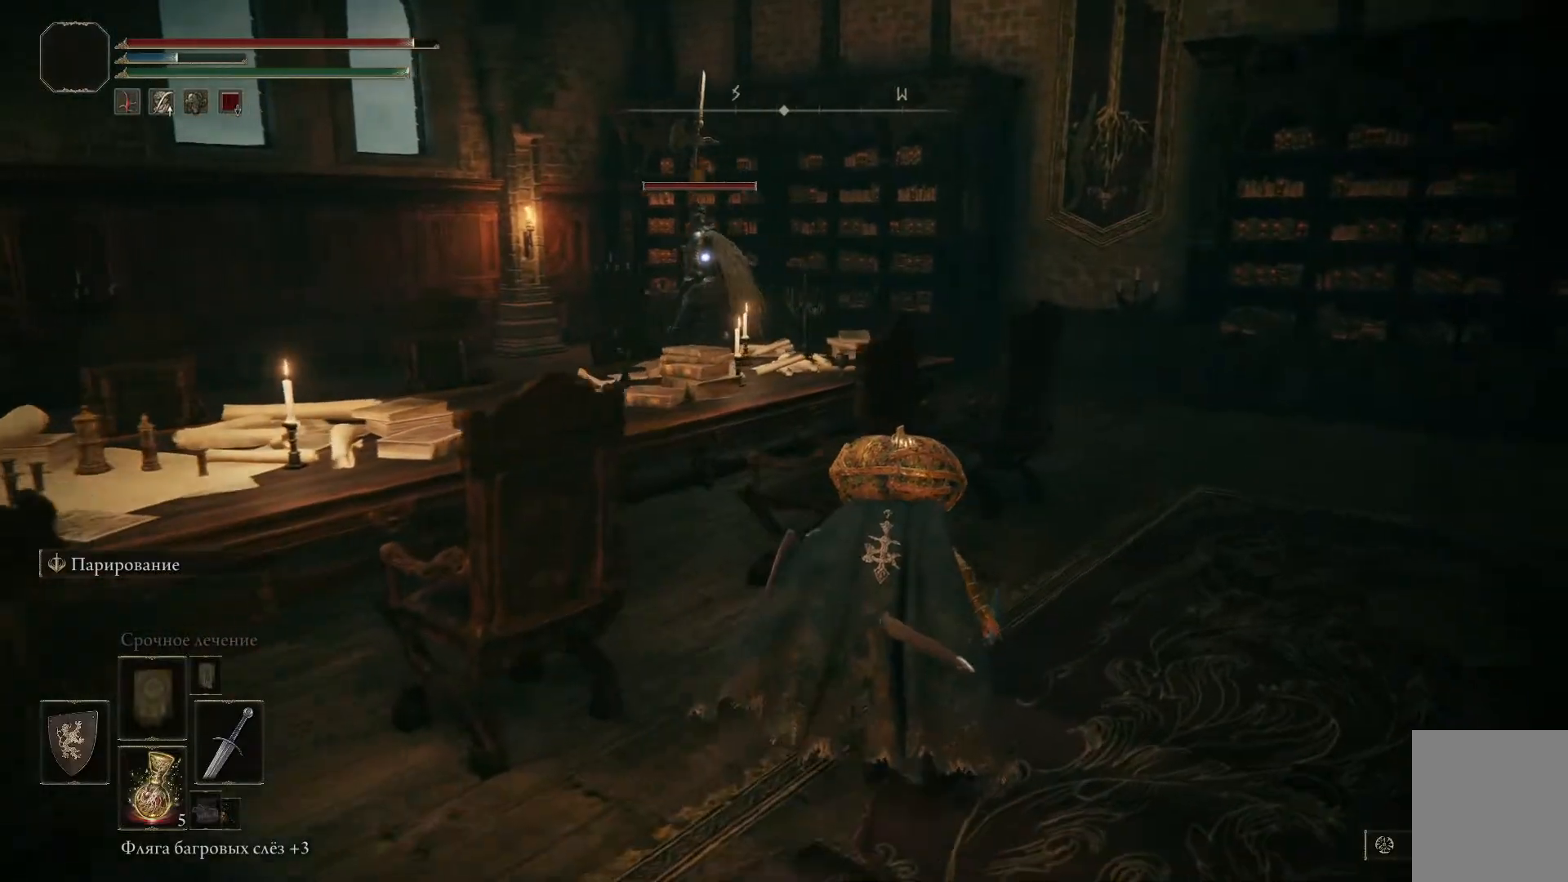
{"buttons": [], "left_stick": "right", "right_stick": "left", "events": []}